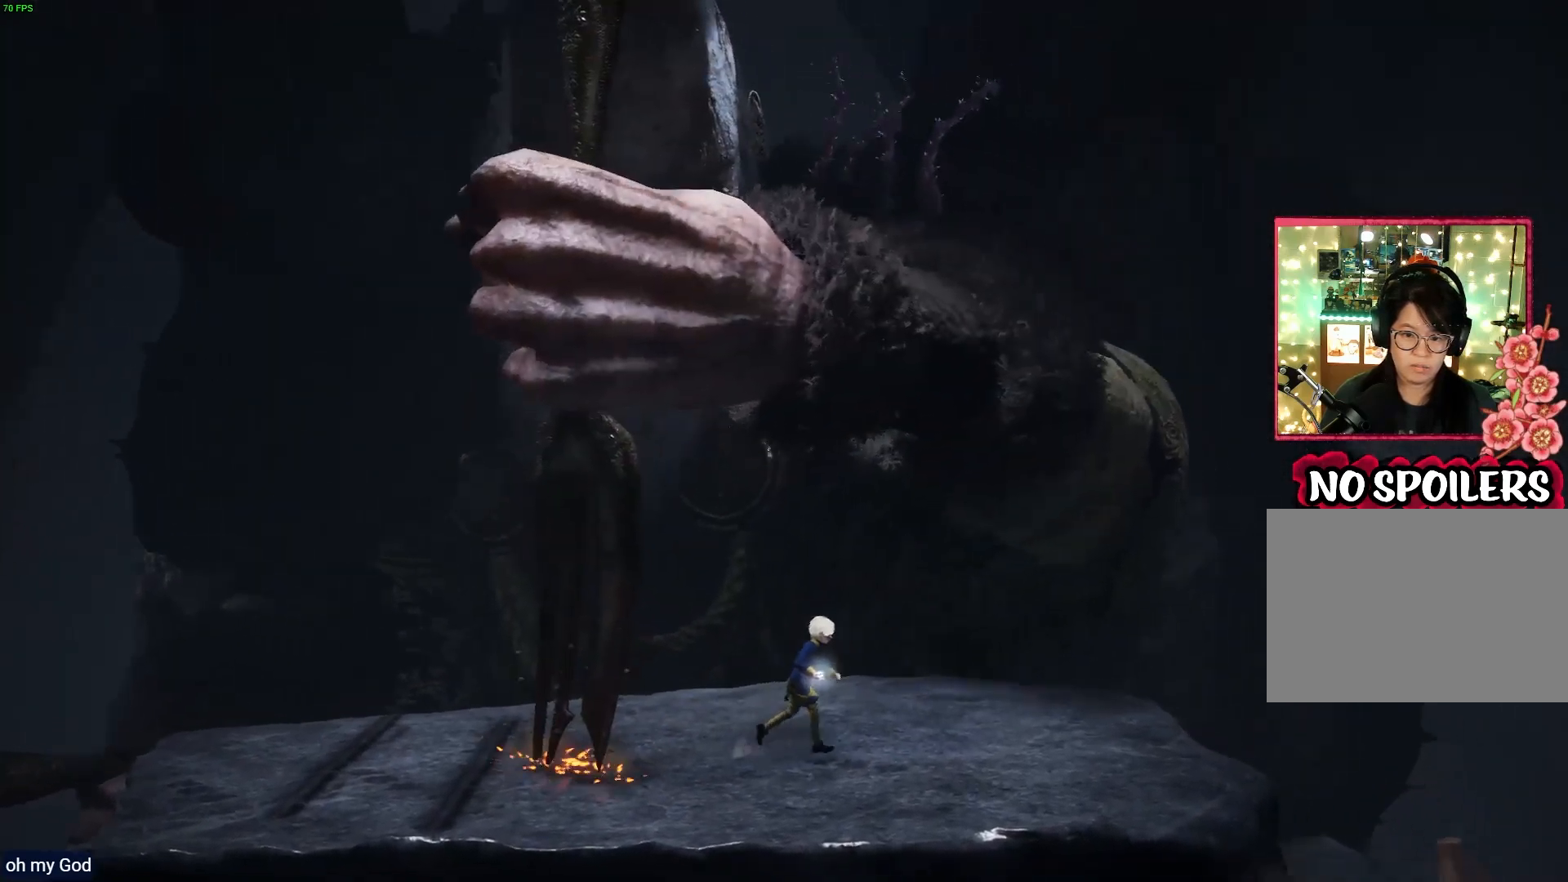
Gameplay with a controller (PlayStation layout); each line is a JSON object with the inputs held at the frame after it (dt_ms = milliseconds from this image to that frame). "events" lists button and stick changes between this image and that frame as [ms after this image, input, new state], when the widget could be followed in between. Not read: R2.
{"dt_ms": 500, "buttons": ["L2"], "left_stick": "up-left", "right_stick": "left", "events": [[133, "R1", "up"], [133, "left_stick", "center"], [167, "L2", "down"], [183, "left_stick", "left"], [333, "right_stick", "left"], [383, "left_stick", "up-left"]]}
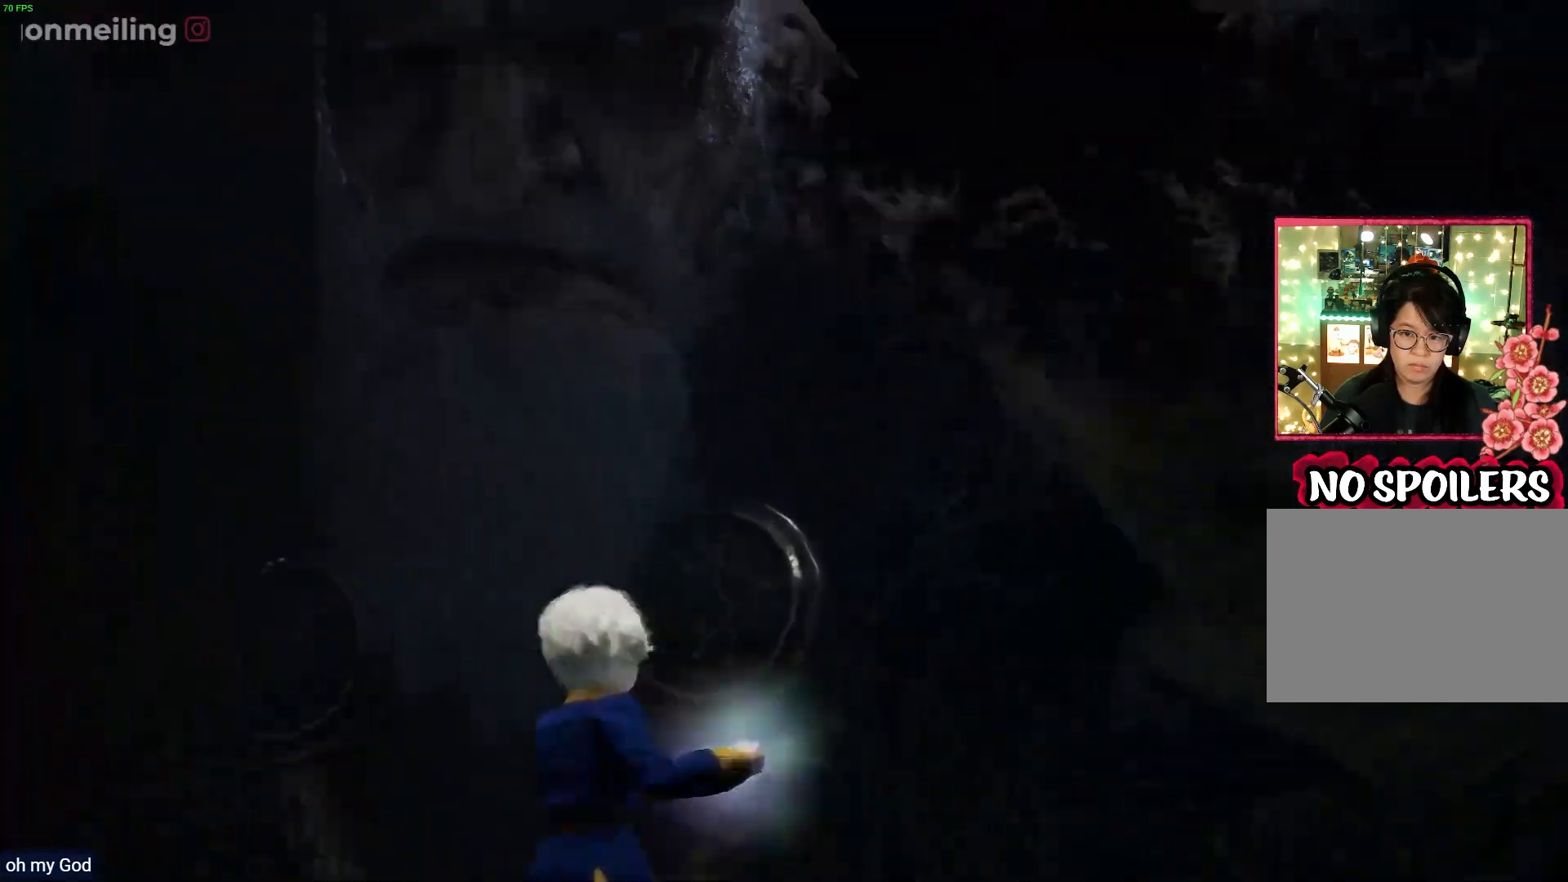
{"dt_ms": 500, "buttons": ["L2"], "left_stick": "up-left", "right_stick": "up-right", "events": [[133, "right_stick", "center"], [183, "right_stick", "up-right"]]}
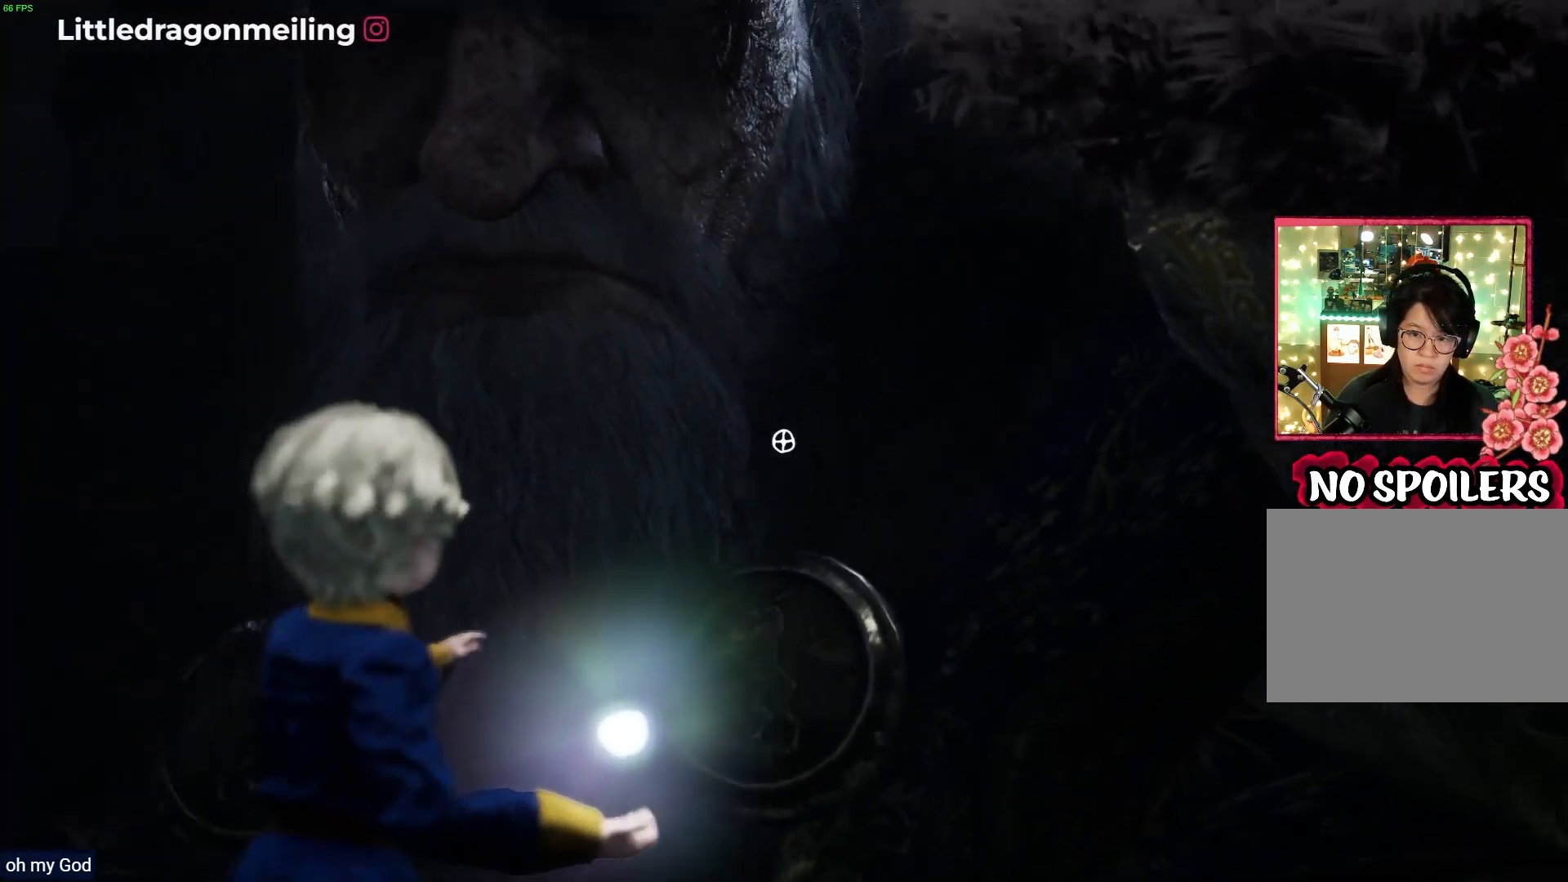
{"dt_ms": 500, "buttons": ["L2"], "left_stick": "up-left", "right_stick": "up", "events": [[317, "right_stick", "up"]]}
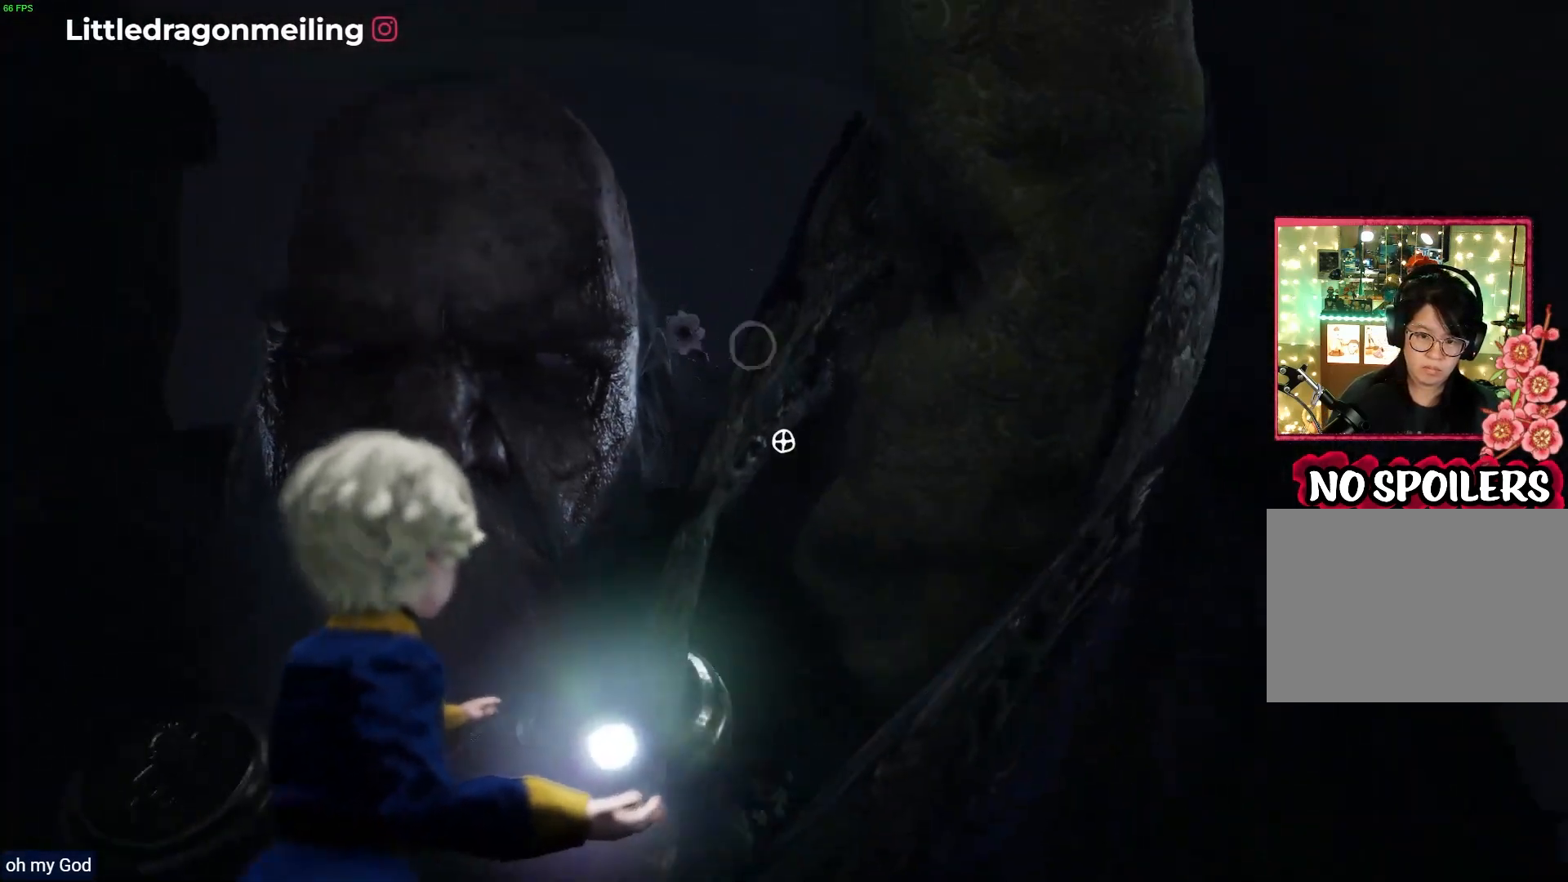
{"dt_ms": 500, "buttons": ["L2"], "left_stick": "center", "right_stick": "center", "events": [[17, "right_stick", "up-left"], [117, "right_stick", "left"], [167, "left_stick", "center"], [217, "right_stick", "center"]]}
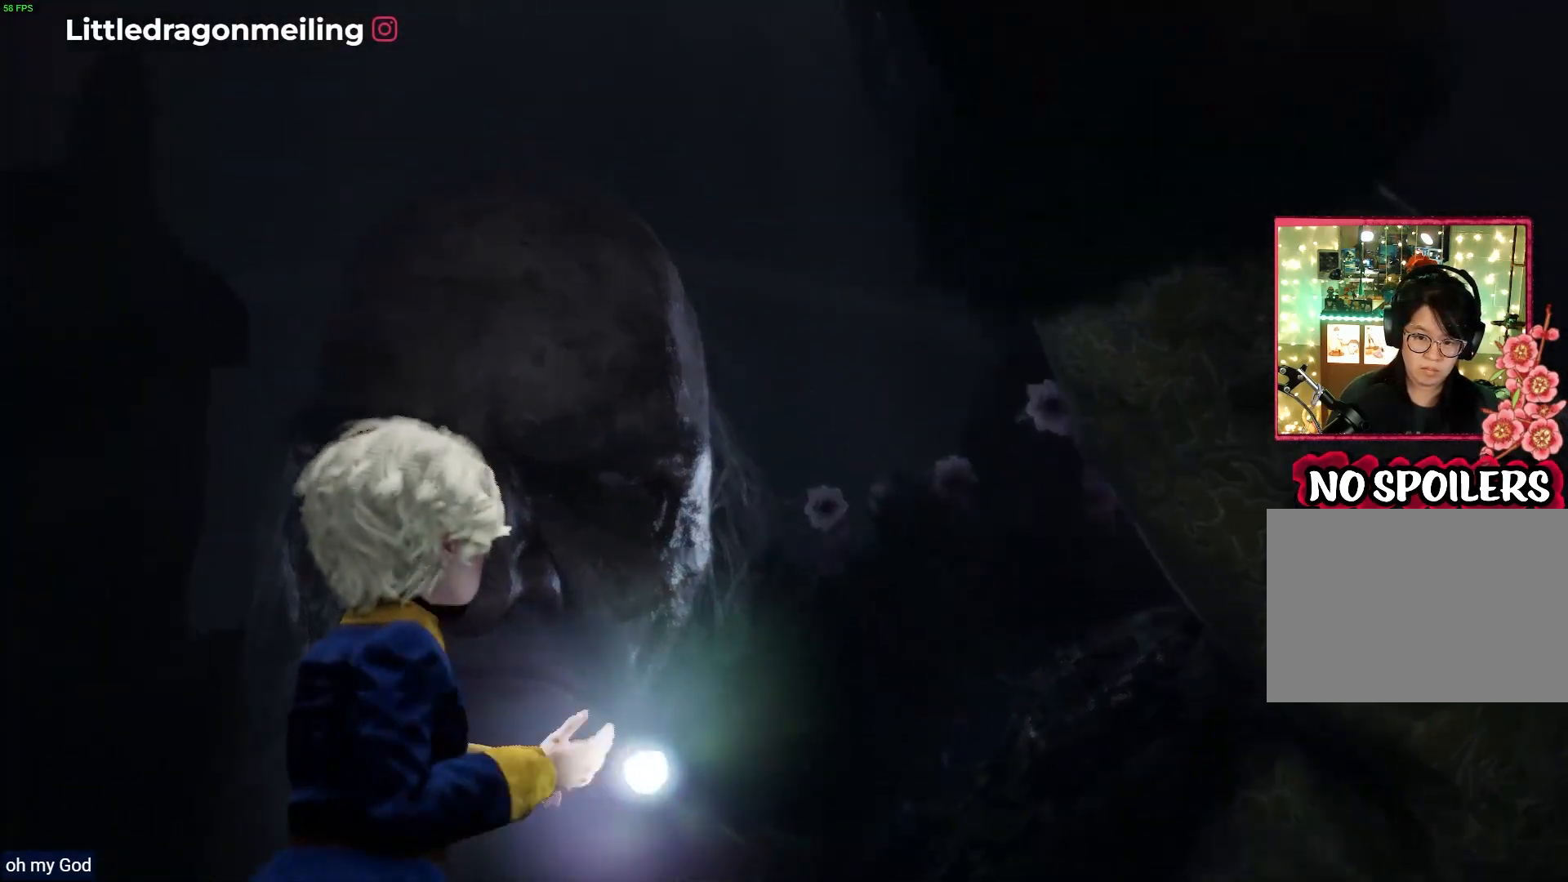
{"dt_ms": 500, "buttons": ["L2"], "left_stick": "center", "right_stick": "center", "events": []}
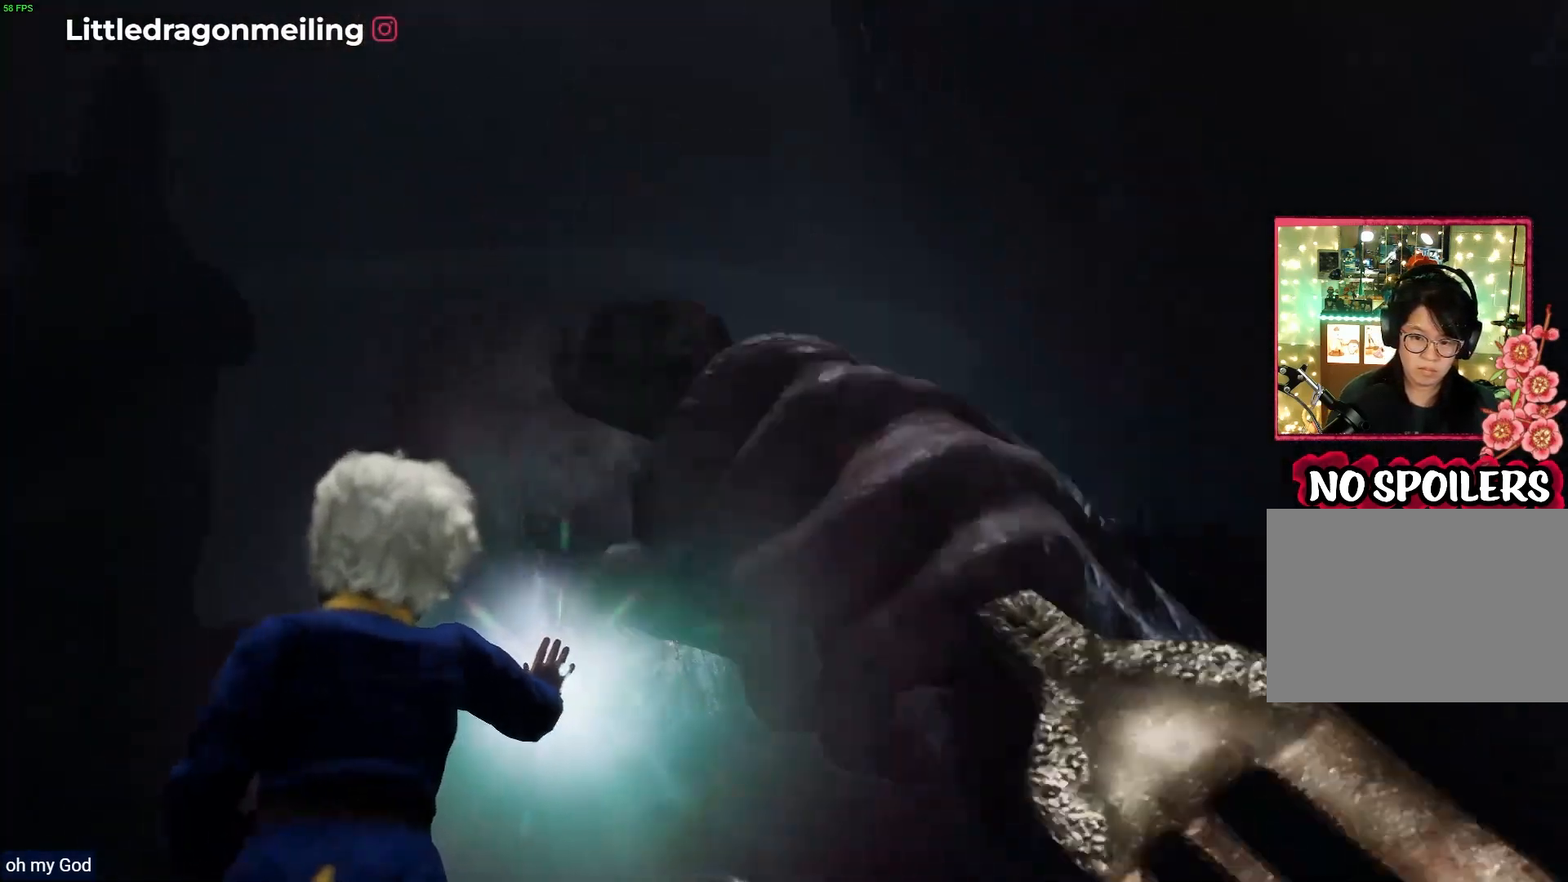
{"dt_ms": 500, "buttons": ["L2"], "left_stick": "center", "right_stick": "down-right", "events": [[167, "right_stick", "down-right"]]}
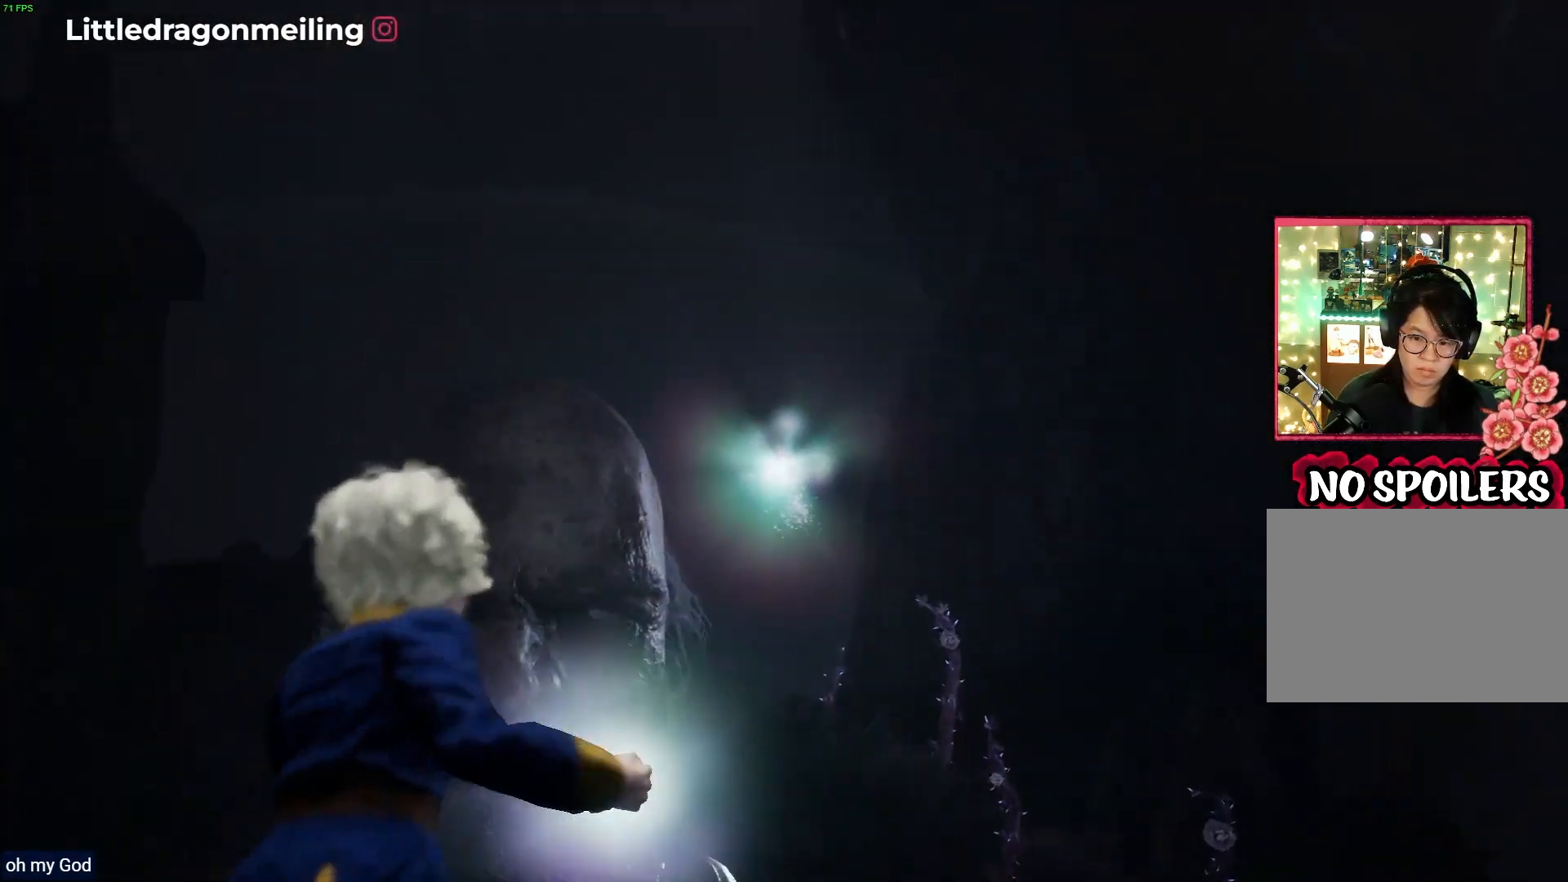
{"dt_ms": 500, "buttons": ["L2"], "left_stick": "left", "right_stick": "center", "events": [[50, "left_stick", "left"], [233, "right_stick", "center"]]}
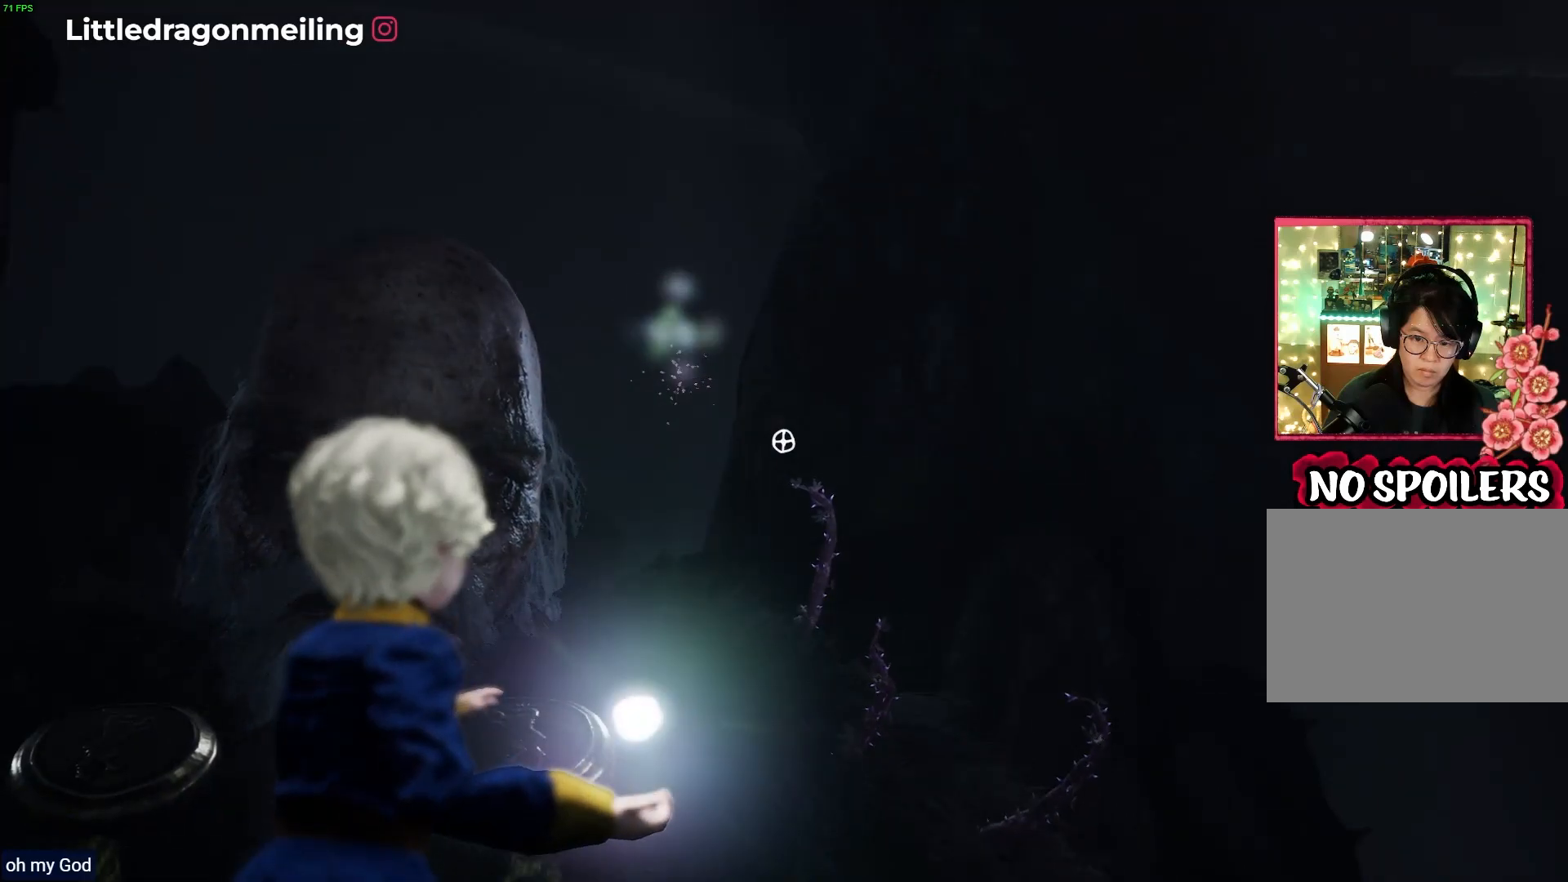
{"dt_ms": 500, "buttons": ["L2"], "left_stick": "down-left", "right_stick": "center", "events": [[67, "left_stick", "down-left"], [83, "right_stick", "down-right"], [400, "right_stick", "center"]]}
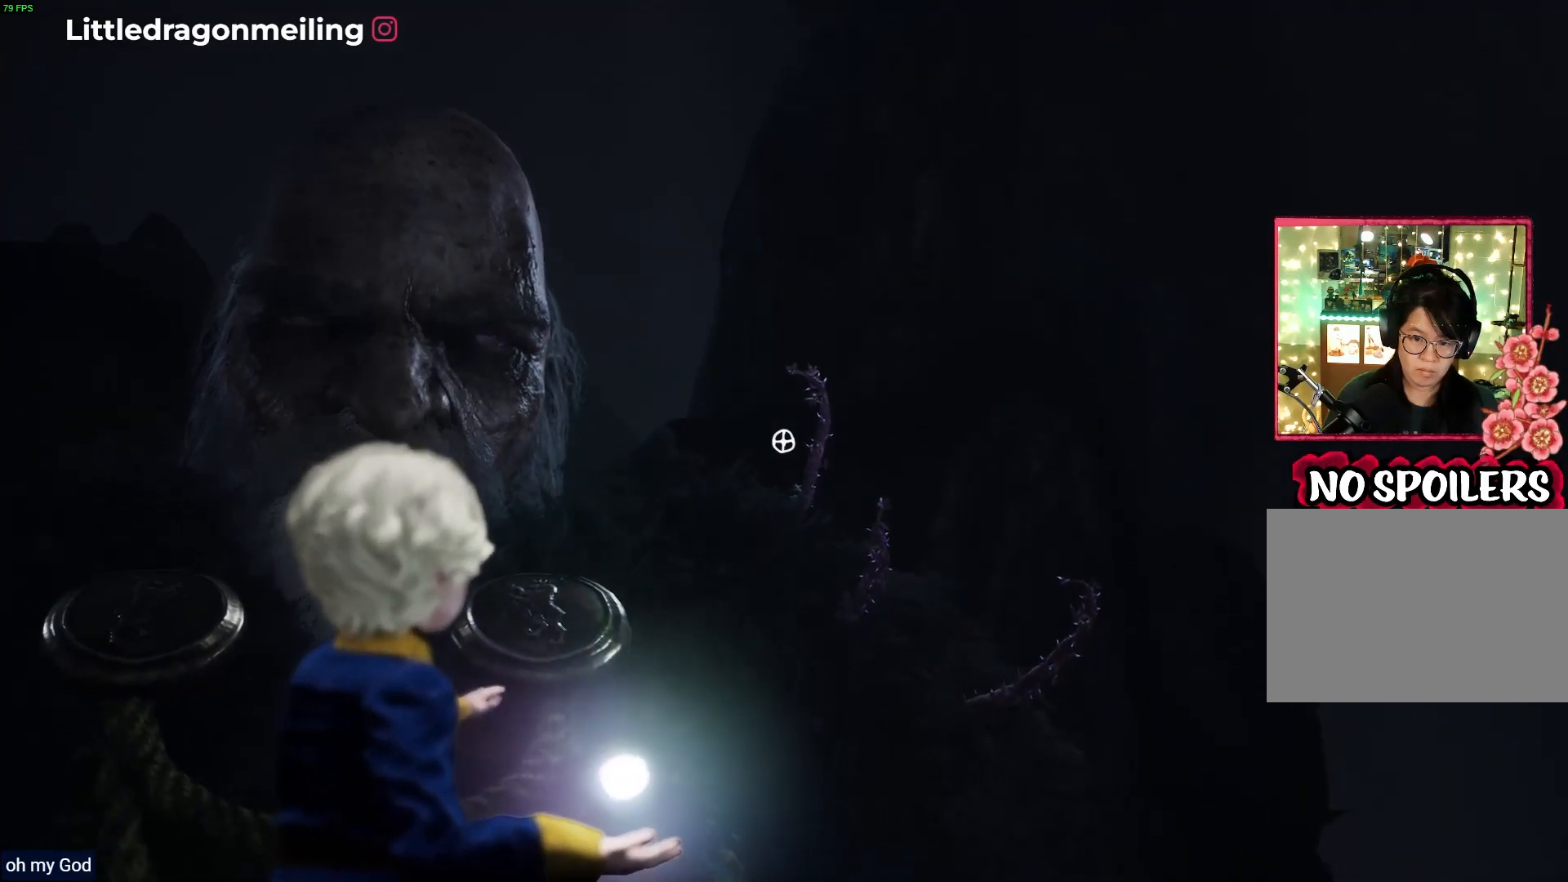
{"dt_ms": 500, "buttons": ["R1"], "left_stick": "left", "right_stick": "center", "events": [[183, "L2", "up"], [217, "right_stick", "down-left"], [317, "left_stick", "left"], [333, "right_stick", "center"], [450, "R1", "down"]]}
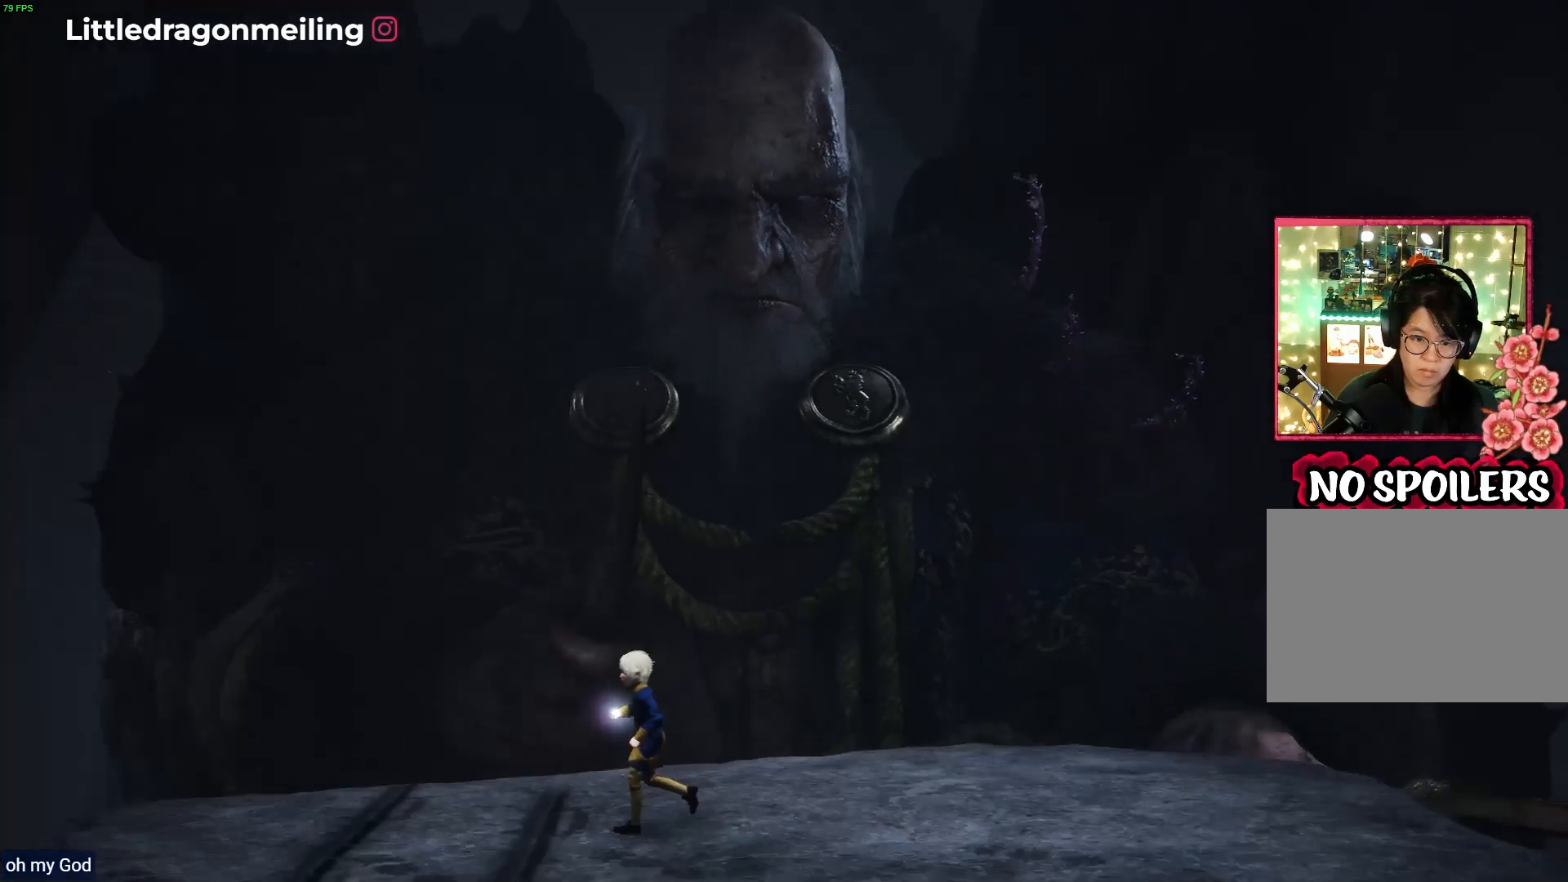
{"dt_ms": 1000, "buttons": ["R1"], "left_stick": "right", "right_stick": "center"}
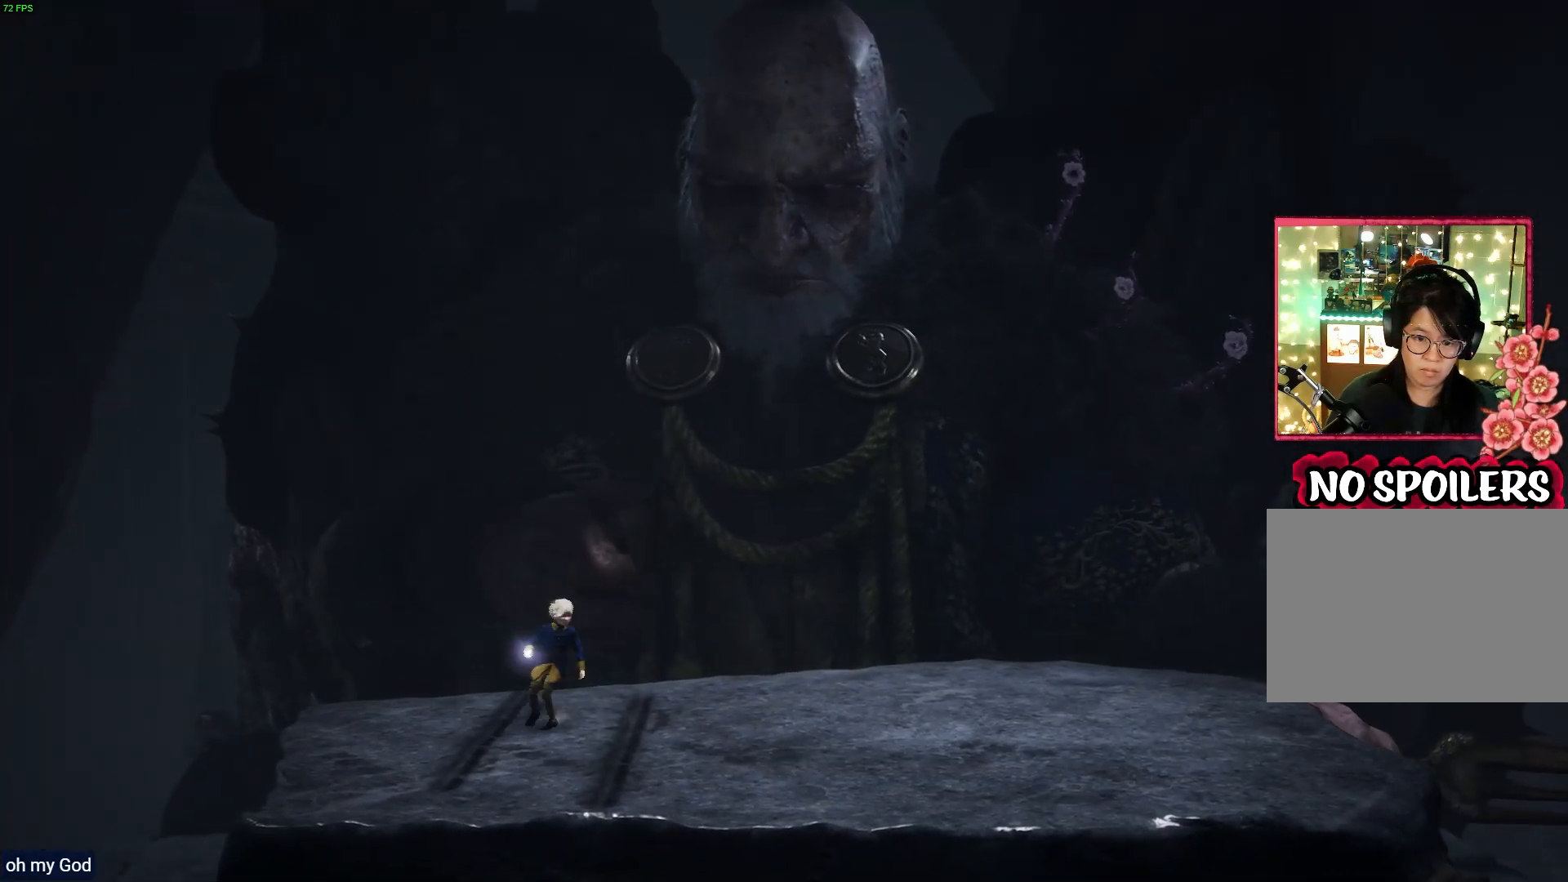
{"dt_ms": 500, "buttons": ["R1", "L3"], "left_stick": "right", "right_stick": "center", "events": [[500, "L3", "down"]]}
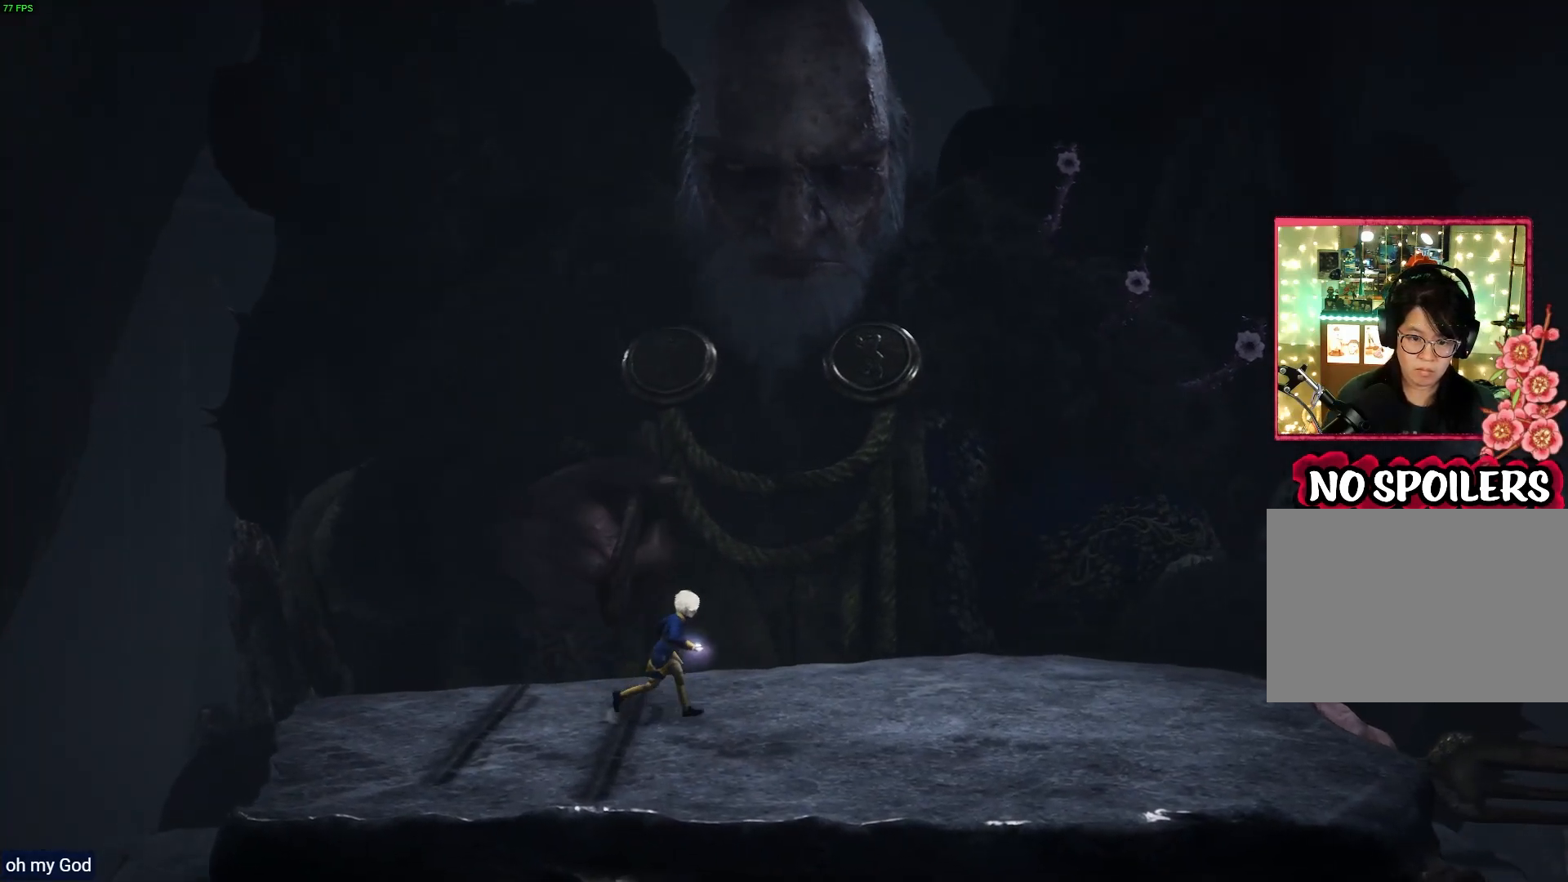
{"dt_ms": 500, "buttons": ["R1", "L3"], "left_stick": "right", "right_stick": "center", "events": []}
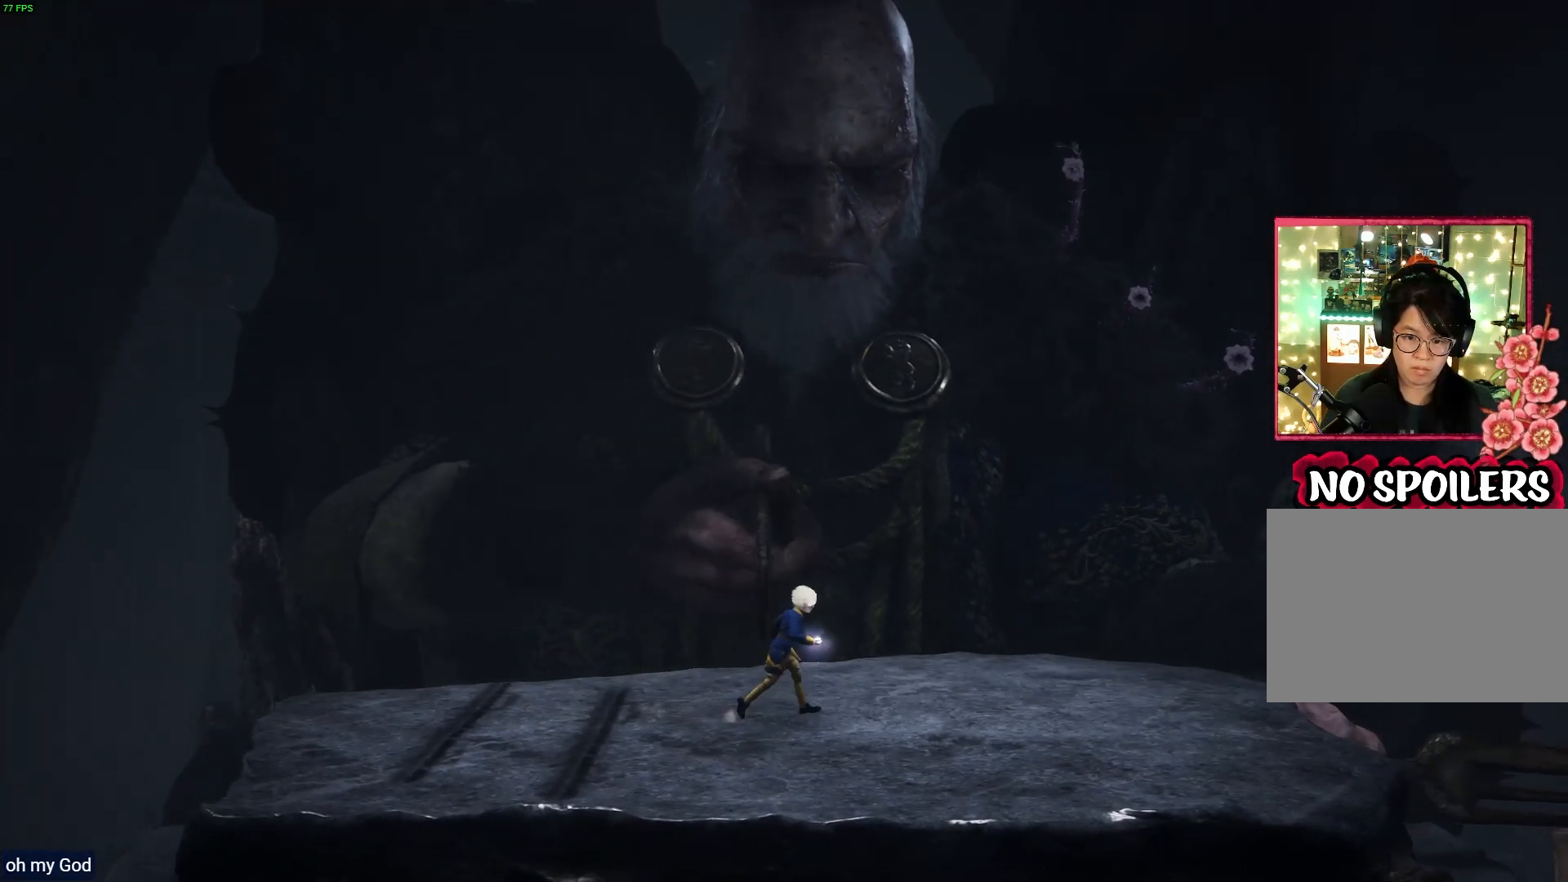
{"dt_ms": 500, "buttons": ["CROSS", "R1", "L3"], "left_stick": "left", "right_stick": "center", "events": [[200, "L3", "up"], [217, "left_stick", "left"], [283, "L3", "down"], [433, "CROSS", "down"]]}
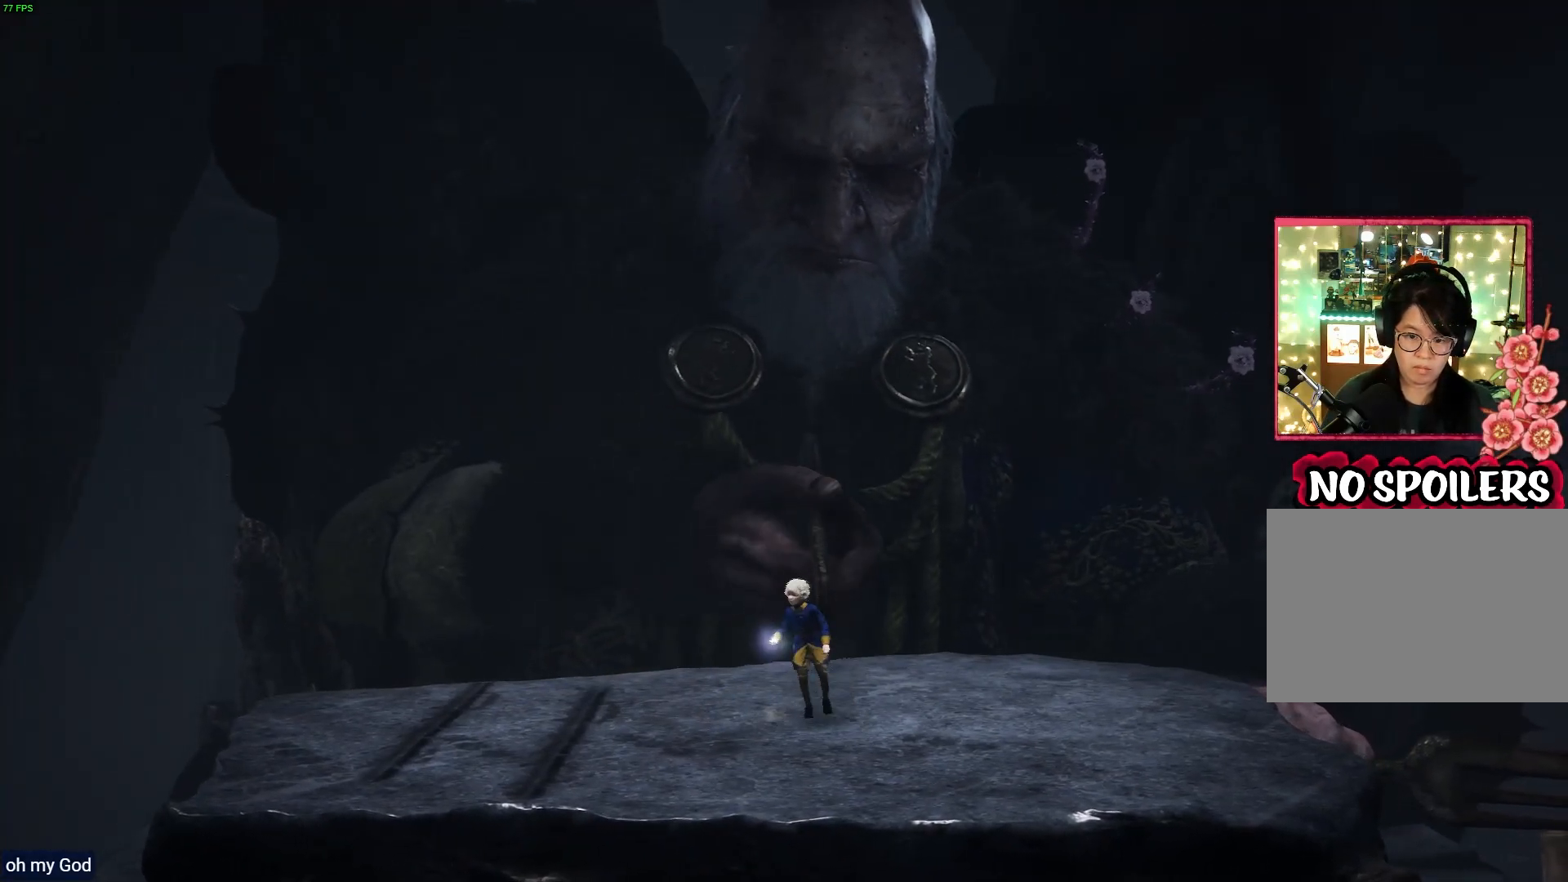
{"dt_ms": 500, "buttons": ["R1"], "left_stick": "right", "right_stick": "center", "events": [[417, "CROSS", "up"], [450, "L3", "up"], [500, "left_stick", "right"]]}
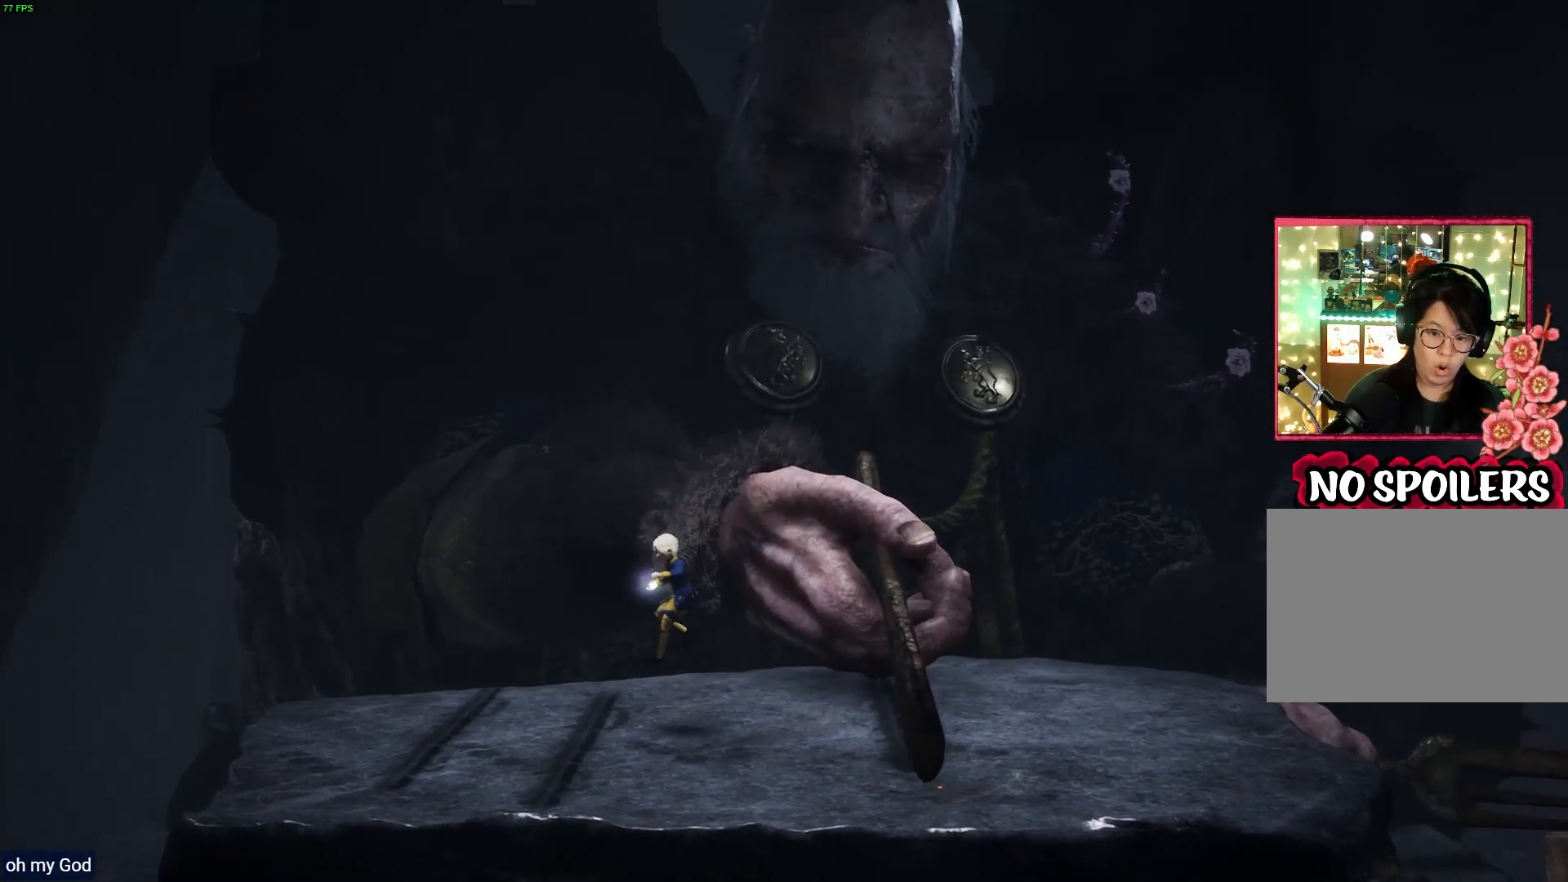
{"dt_ms": 500, "buttons": ["L2"], "left_stick": "center", "right_stick": "right", "events": [[17, "R1", "up"], [167, "L2", "down"], [250, "right_stick", "right"], [283, "left_stick", "up-right"], [450, "left_stick", "center"]]}
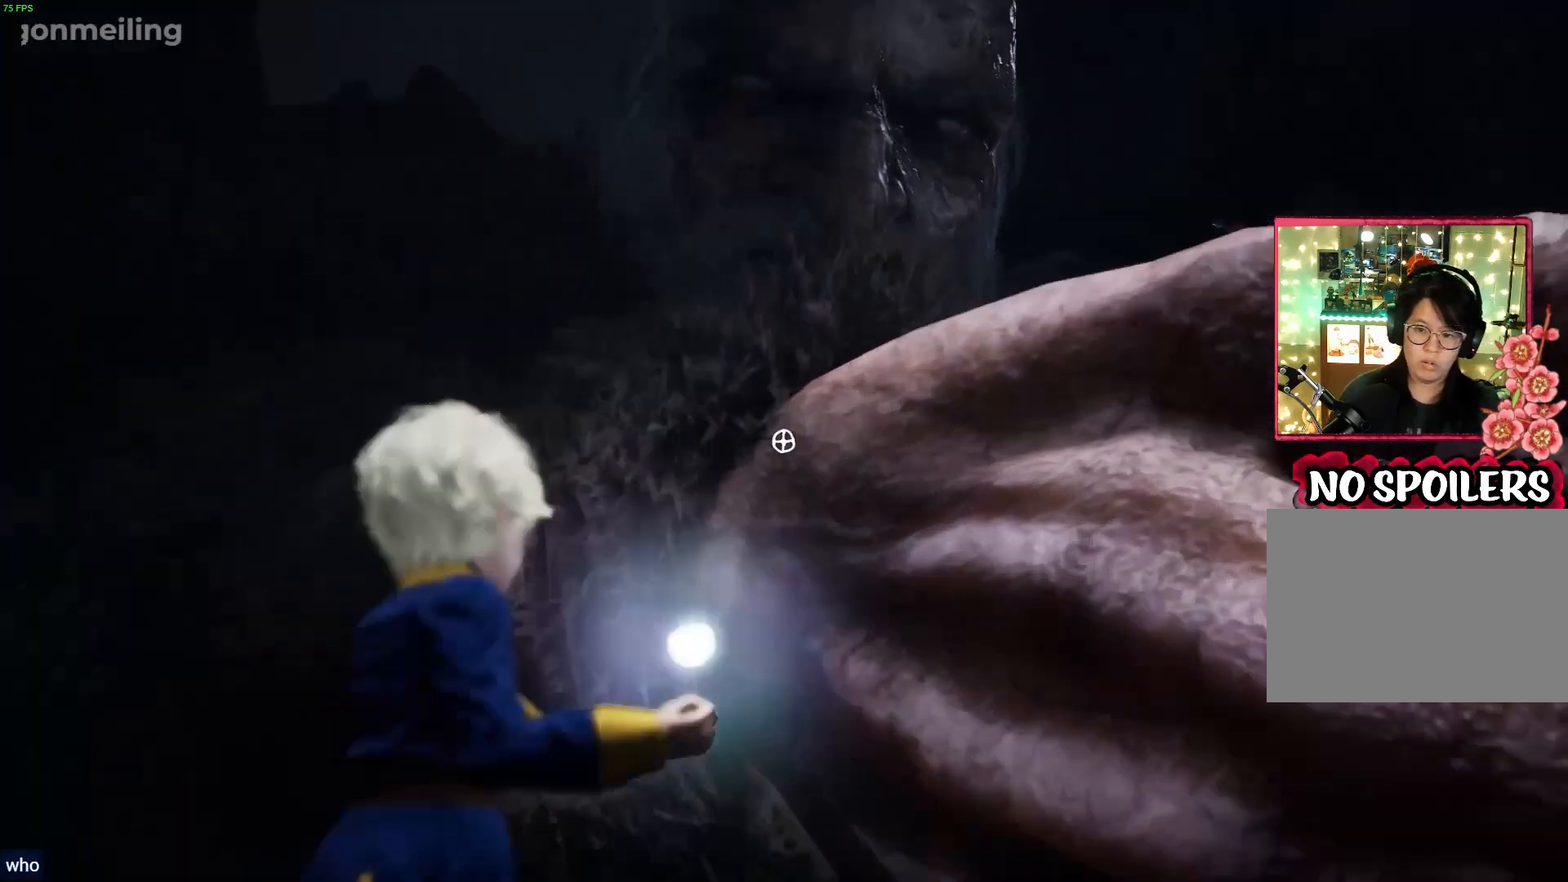
{"dt_ms": 500, "buttons": ["L2"], "left_stick": "right", "right_stick": "right", "events": [[483, "left_stick", "right"]]}
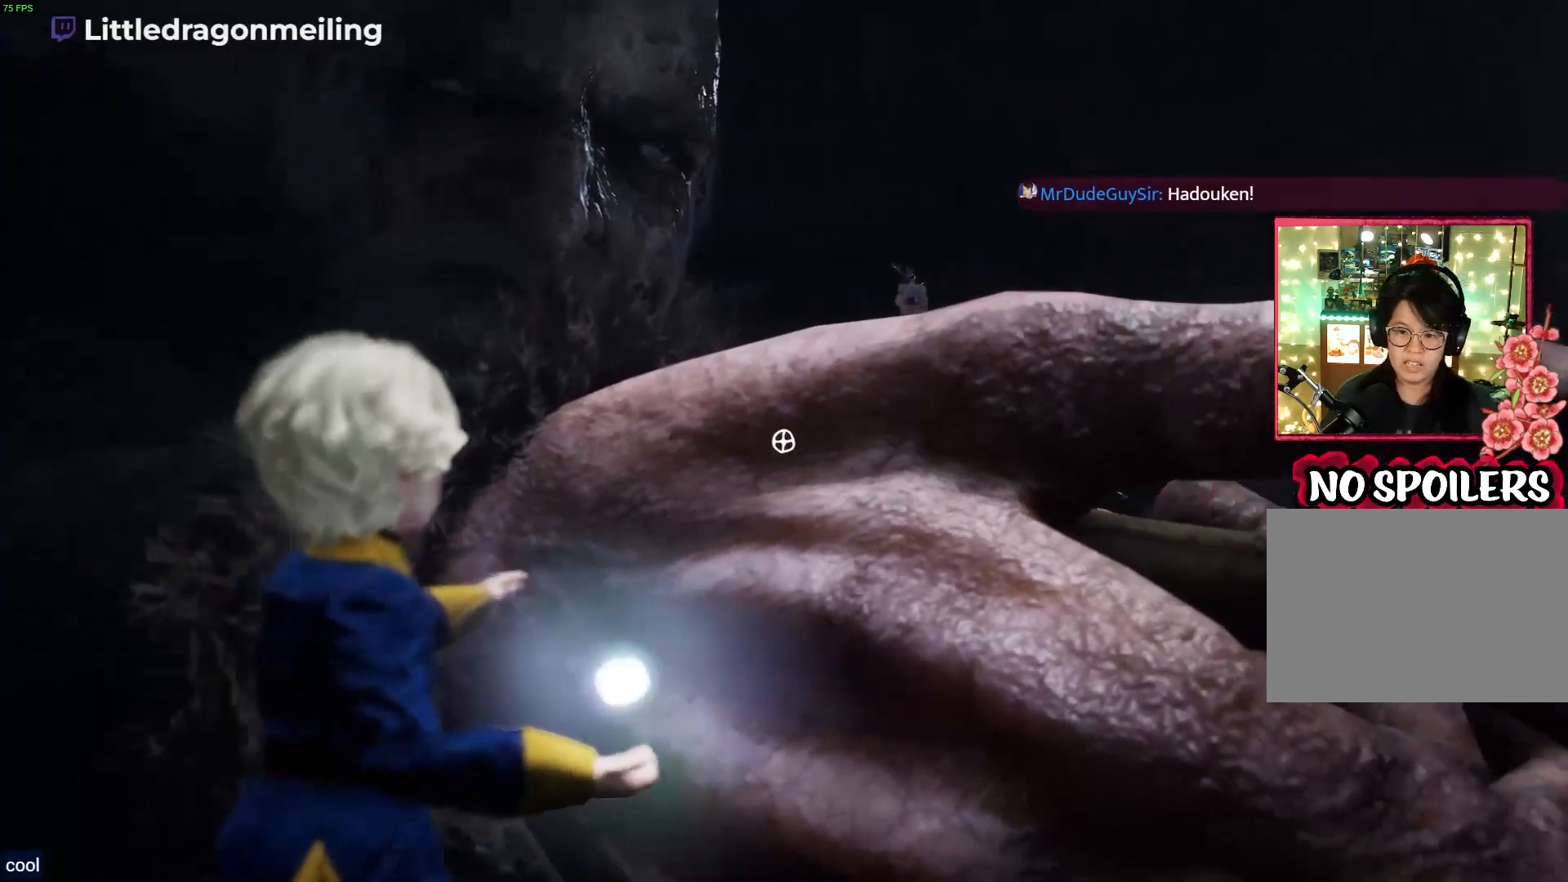
{"dt_ms": 500, "buttons": ["L2"], "left_stick": "center", "right_stick": "left", "events": [[133, "left_stick", "center"], [200, "right_stick", "up"], [317, "right_stick", "up-left"], [483, "right_stick", "left"]]}
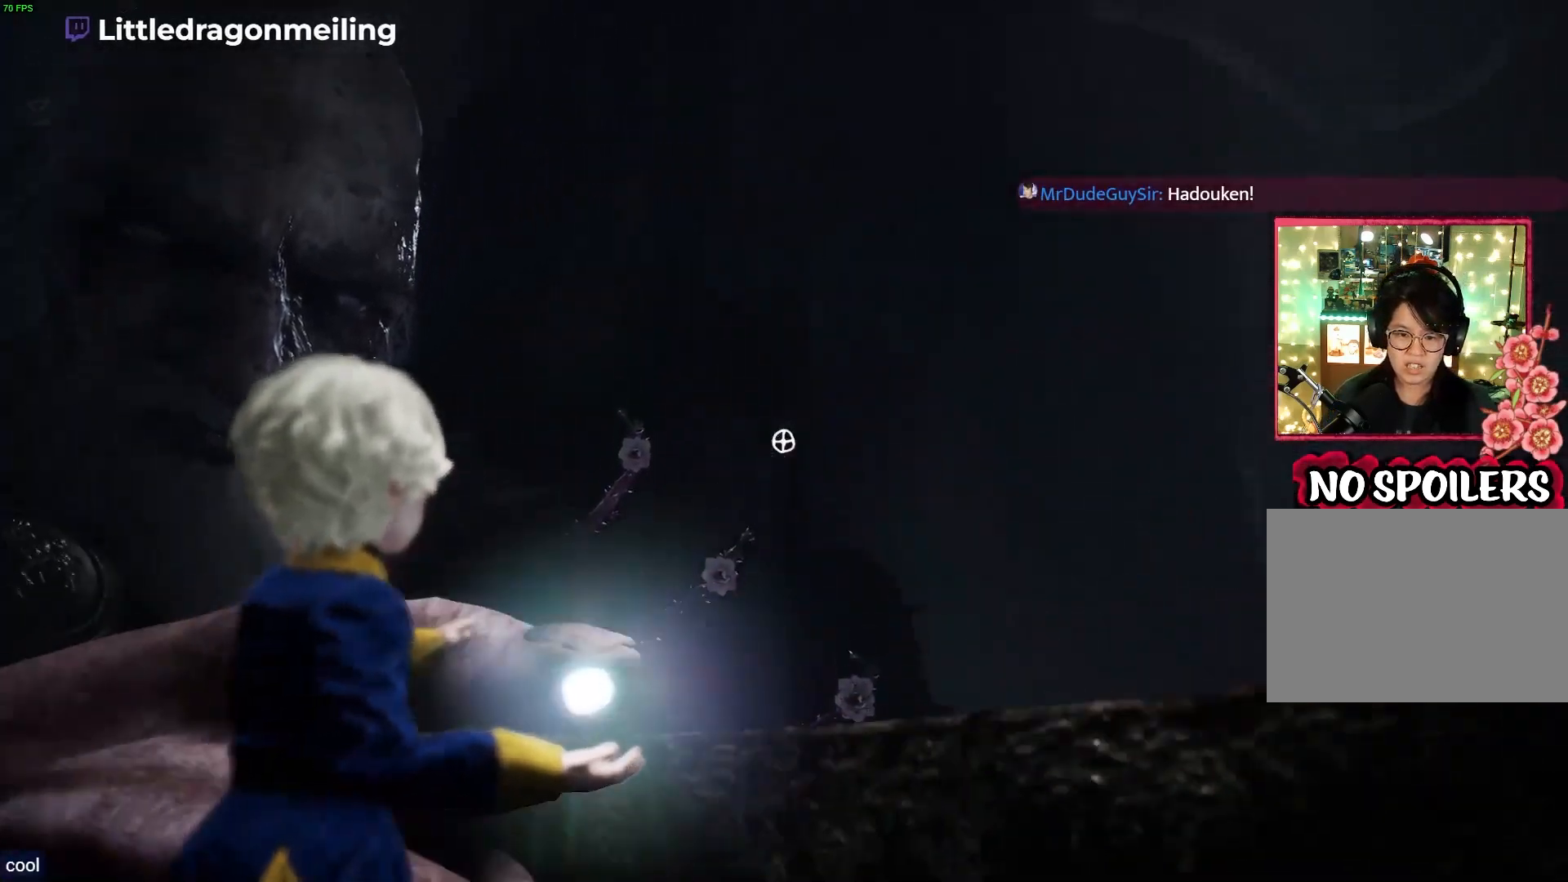
{"dt_ms": 500, "buttons": ["L2"], "left_stick": "center", "right_stick": "center", "events": [[83, "right_stick", "down-left"], [250, "right_stick", "down"], [383, "right_stick", "center"]]}
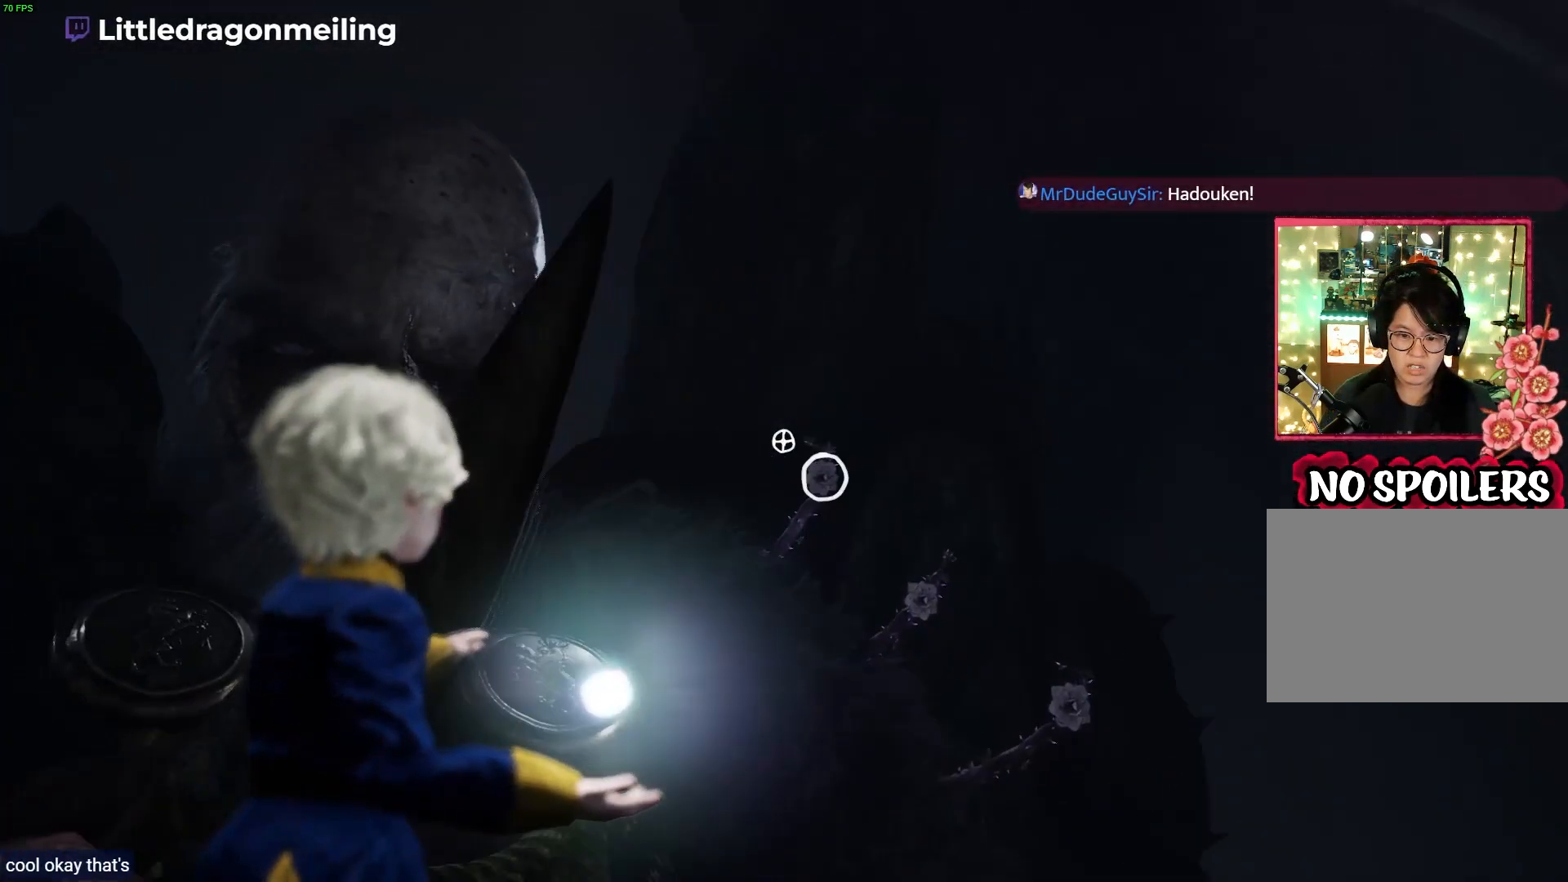
{"dt_ms": 500, "buttons": ["L2"], "left_stick": "center", "right_stick": "center", "events": [[33, "right_stick", "down-right"], [167, "right_stick", "center"]]}
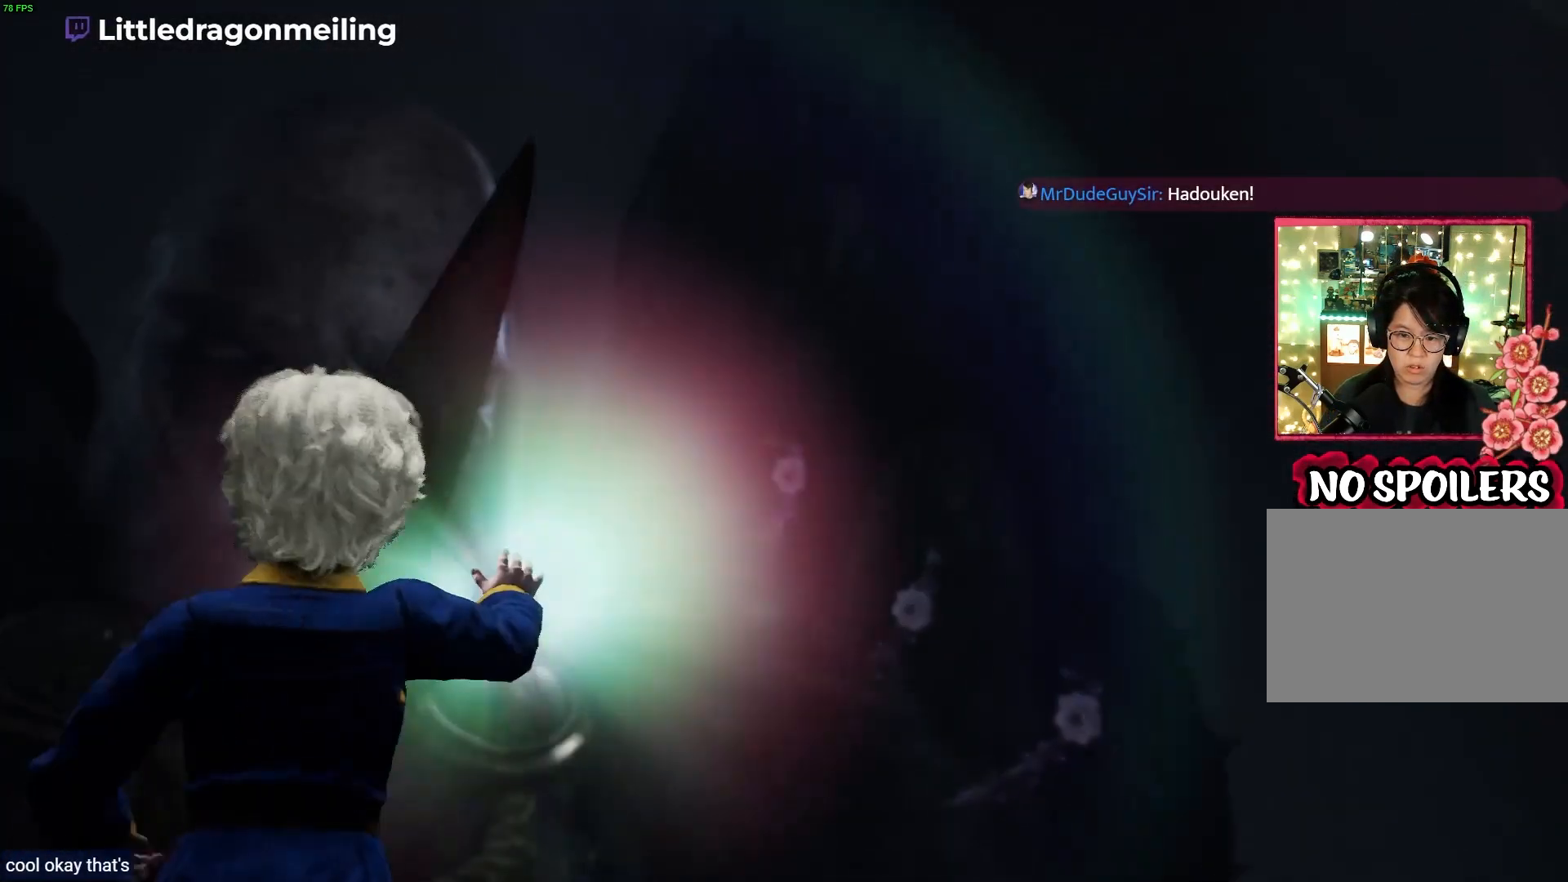
{"dt_ms": 500, "buttons": [], "left_stick": "right", "right_stick": "center", "events": [[67, "left_stick", "right"], [317, "L2", "up"]]}
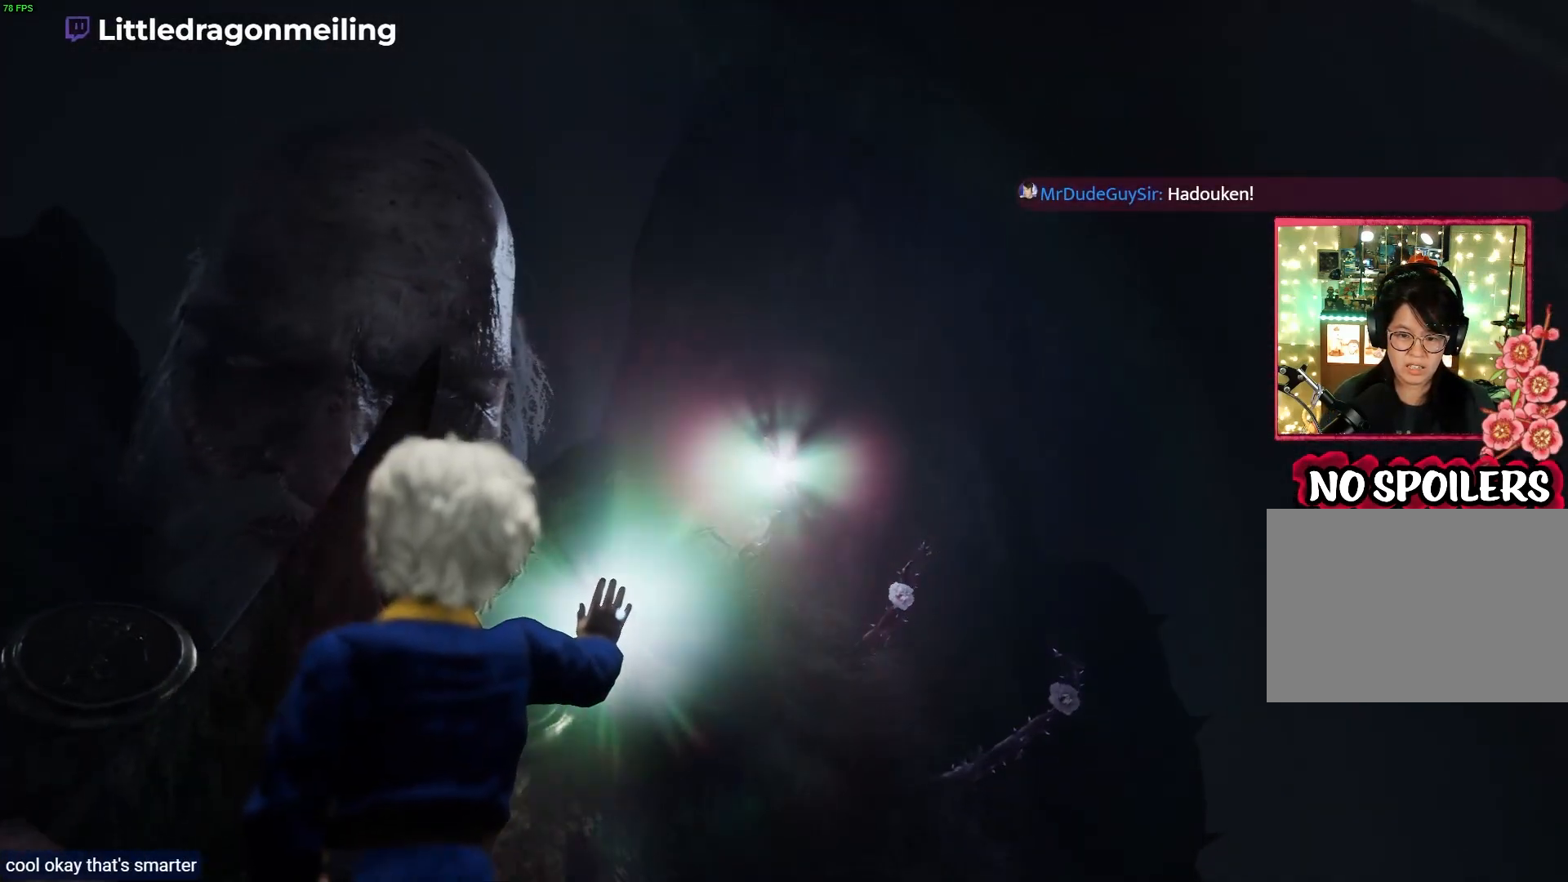
{"dt_ms": 500, "buttons": ["R1"], "left_stick": "right", "right_stick": "center"}
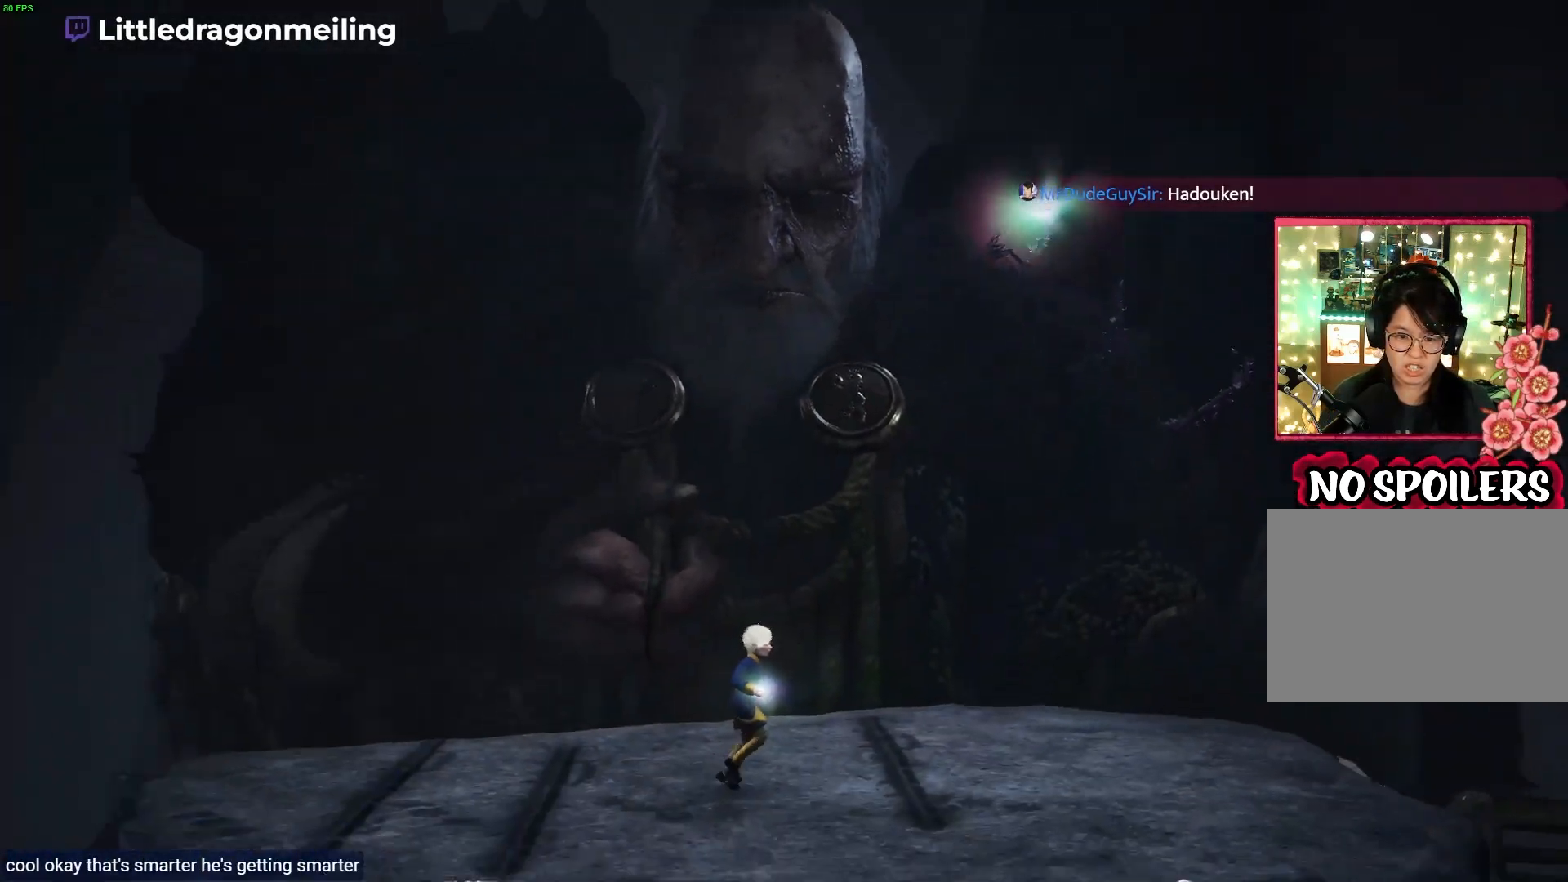
{"dt_ms": 500, "buttons": ["R1"], "left_stick": "right", "right_stick": "center", "events": []}
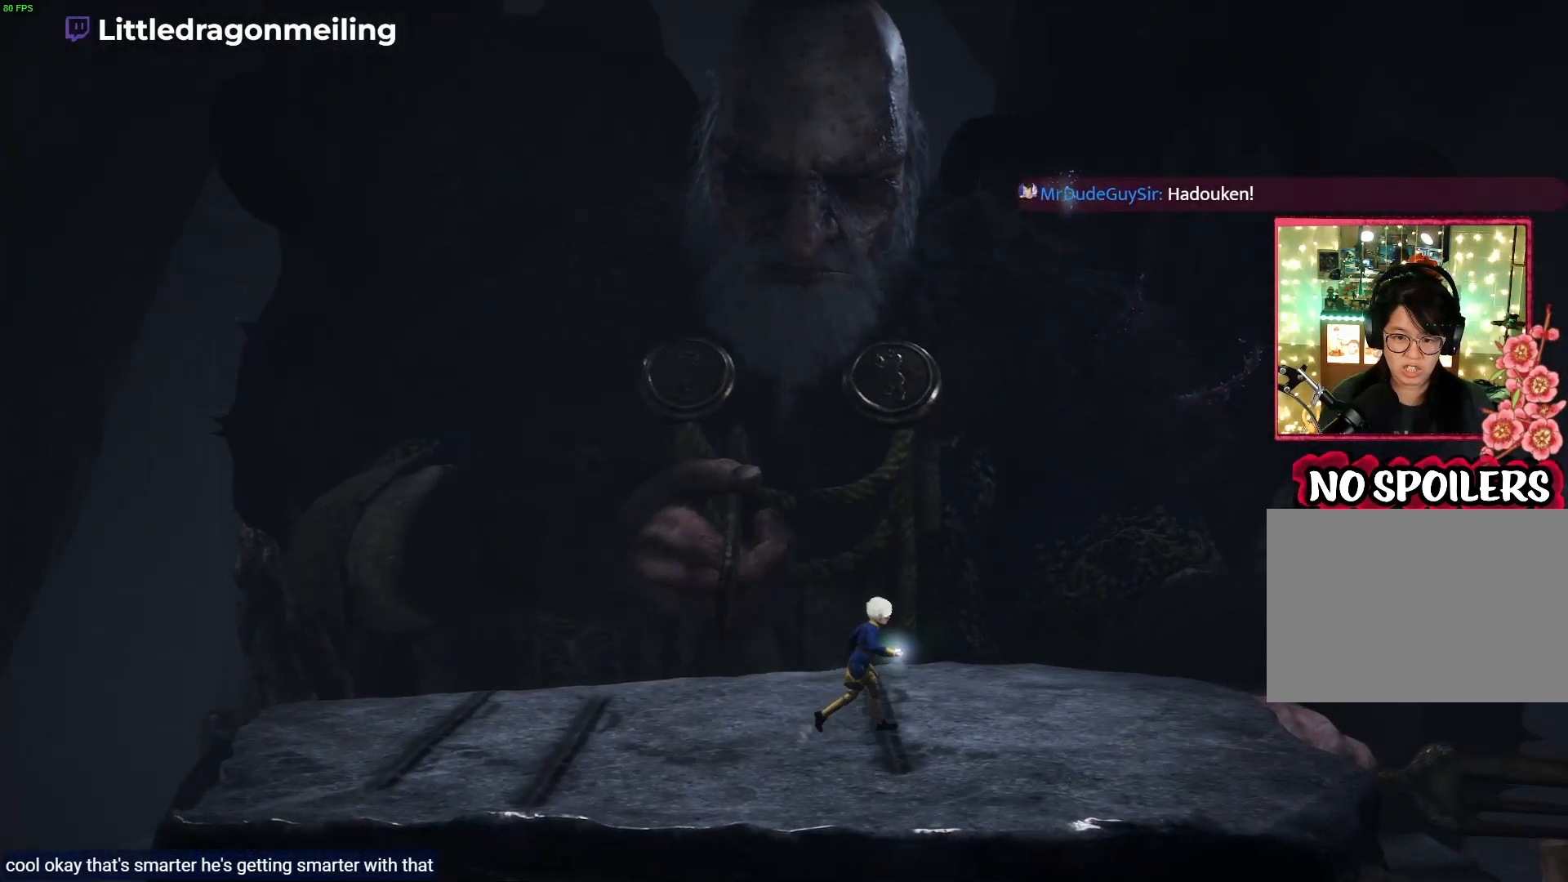
{"dt_ms": 1000, "buttons": ["R1"], "left_stick": "right", "right_stick": "center"}
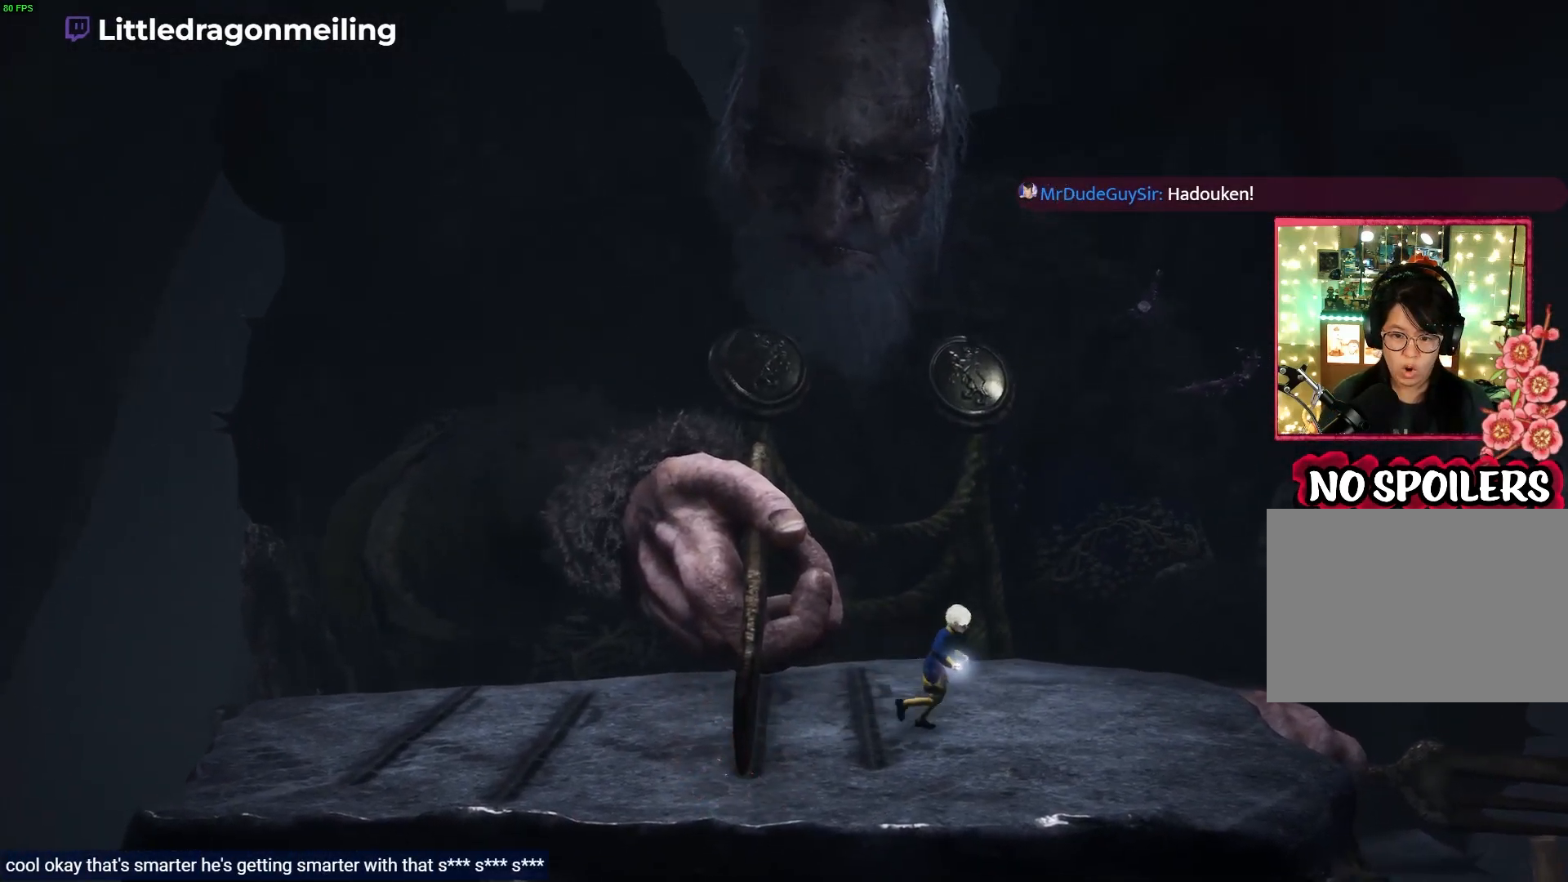
{"dt_ms": 500, "buttons": ["L2"], "left_stick": "center", "right_stick": "right", "events": [[50, "L2", "down"], [50, "R1", "up"], [67, "left_stick", "center"], [167, "right_stick", "up-right"], [350, "right_stick", "right"]]}
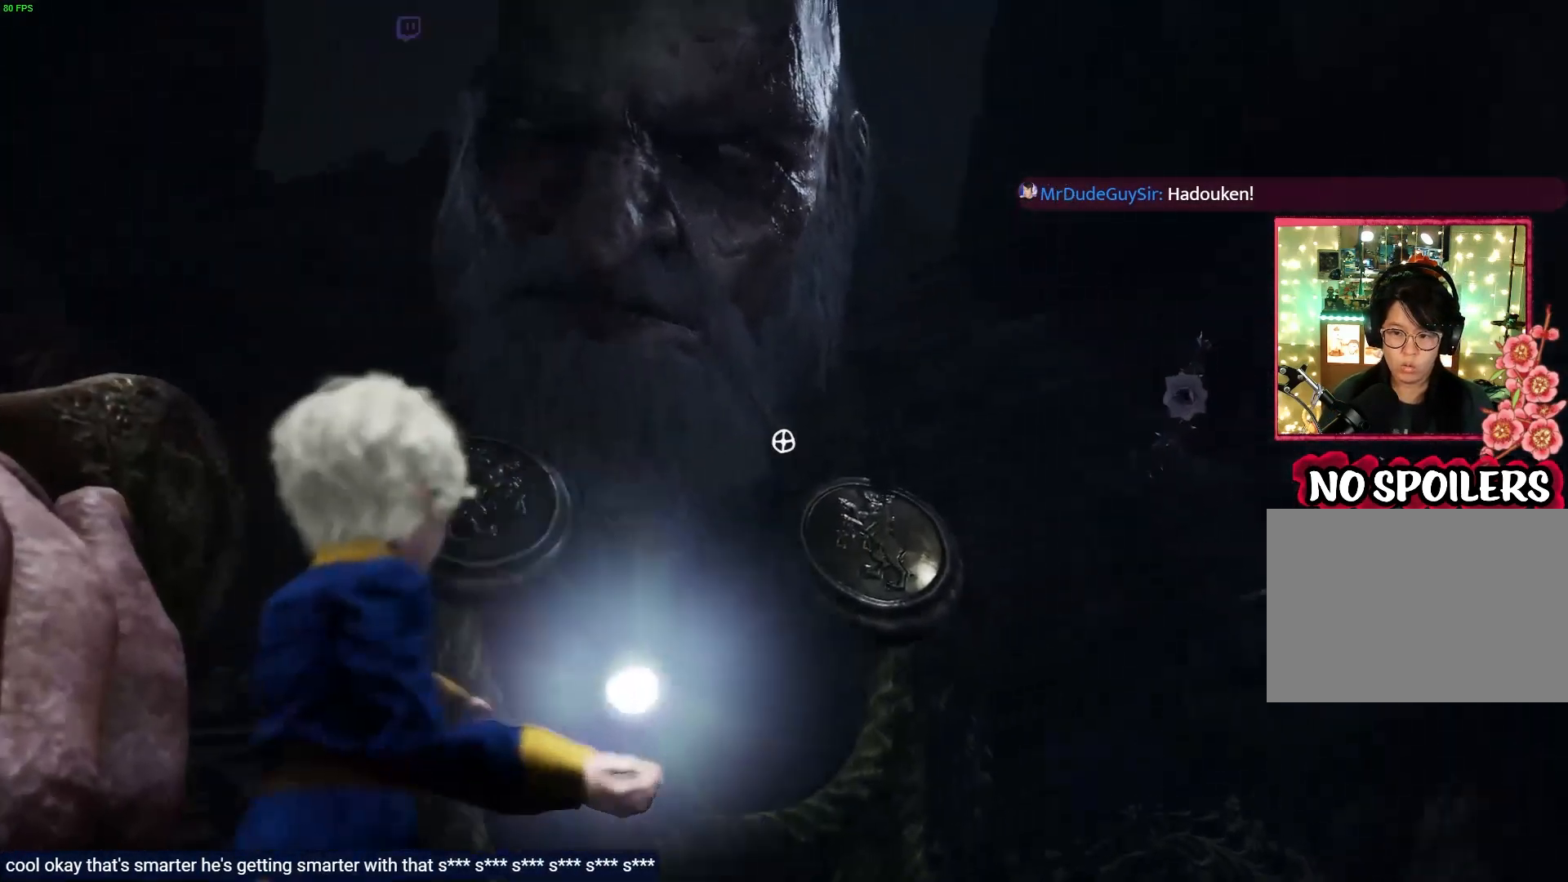
{"dt_ms": 500, "buttons": ["L2"], "left_stick": "center", "right_stick": "center", "events": [[100, "right_stick", "down-right"], [417, "right_stick", "center"]]}
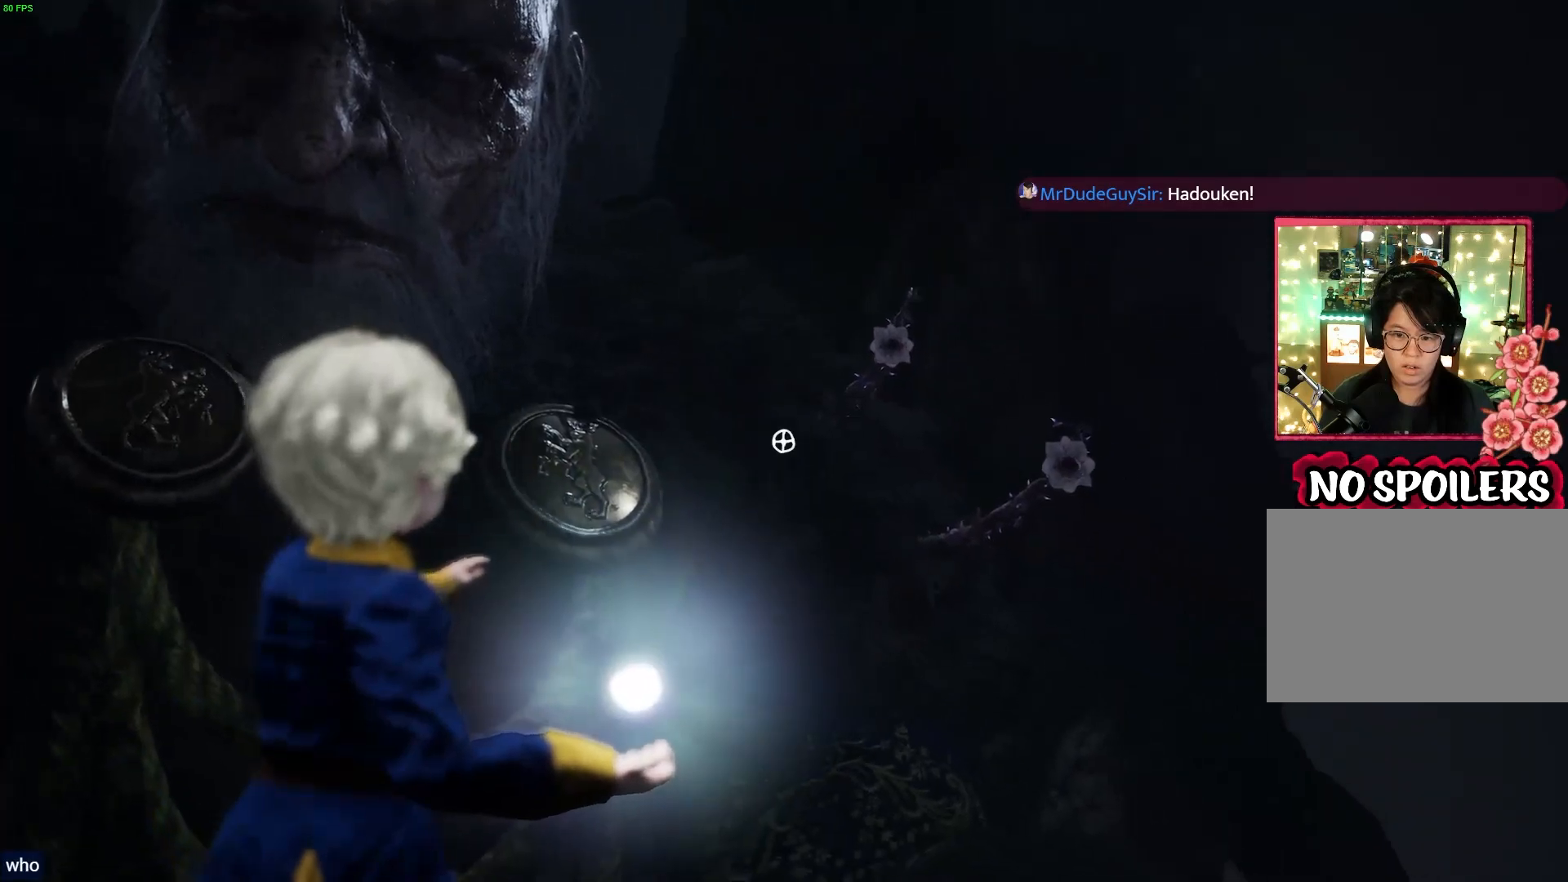
{"dt_ms": 500, "buttons": ["L2"], "left_stick": "center", "right_stick": "up-right", "events": [[467, "right_stick", "up-right"]]}
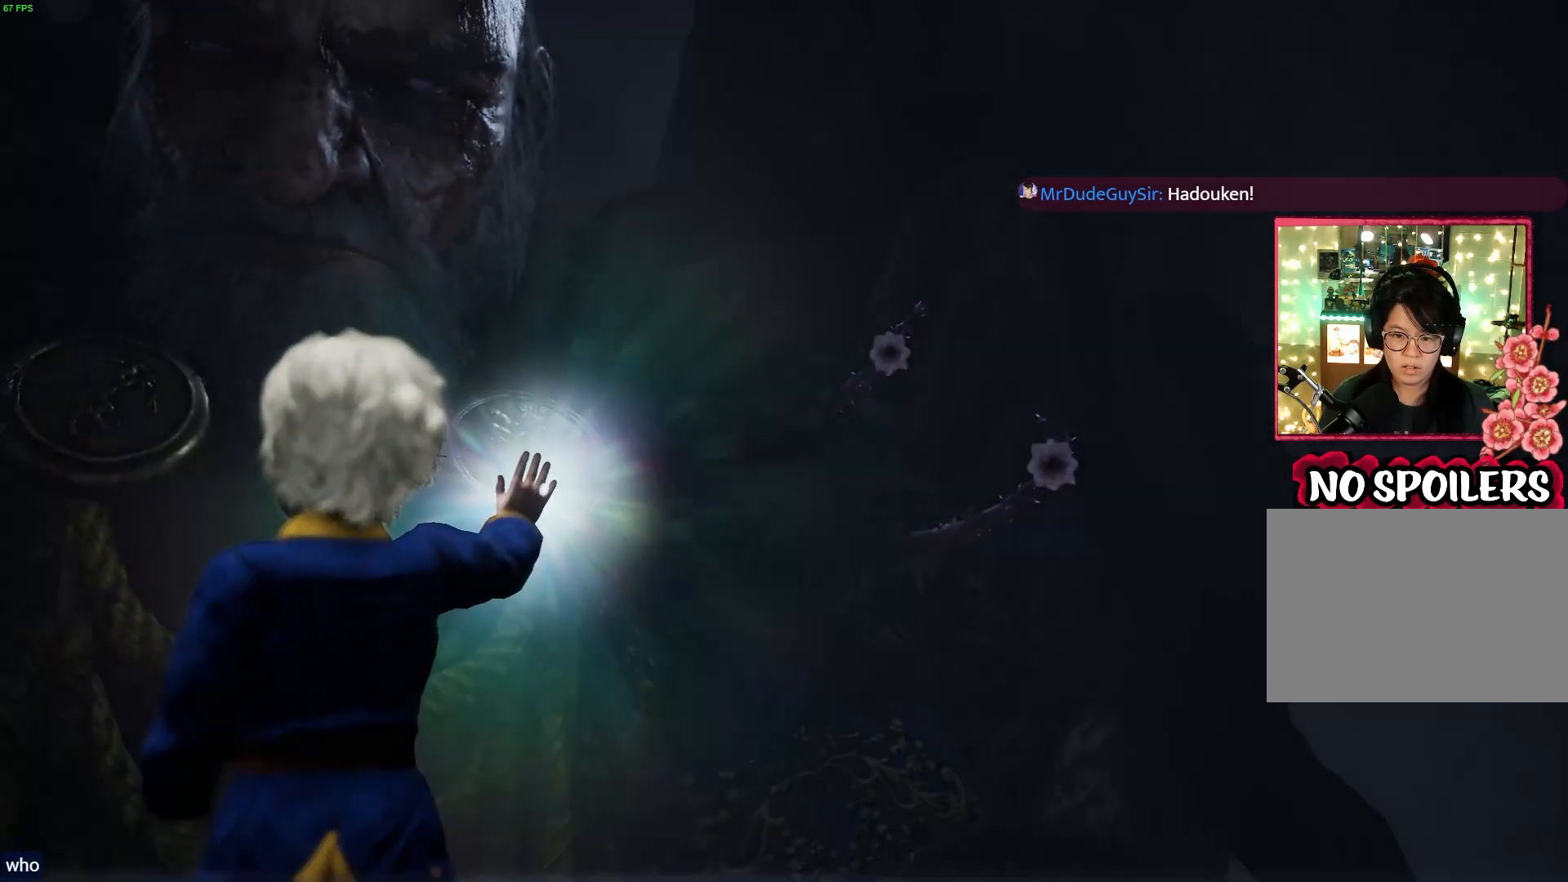
{"dt_ms": 500, "buttons": ["L2"], "left_stick": "center", "right_stick": "center", "events": [[183, "right_stick", "center"]]}
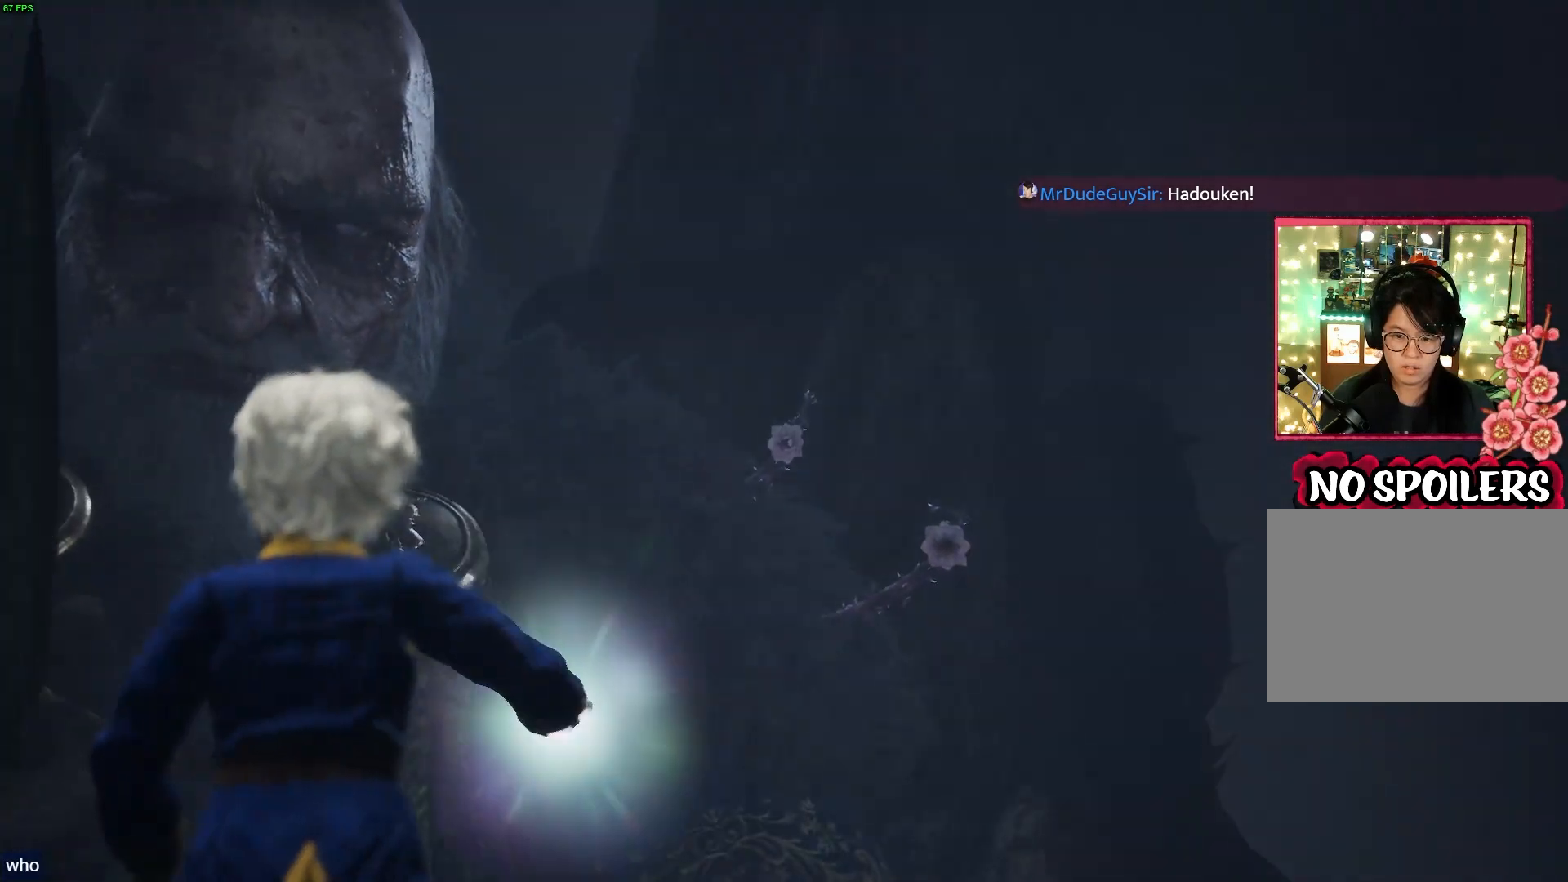
{"dt_ms": 500, "buttons": ["L2"], "left_stick": "center", "right_stick": "center", "events": []}
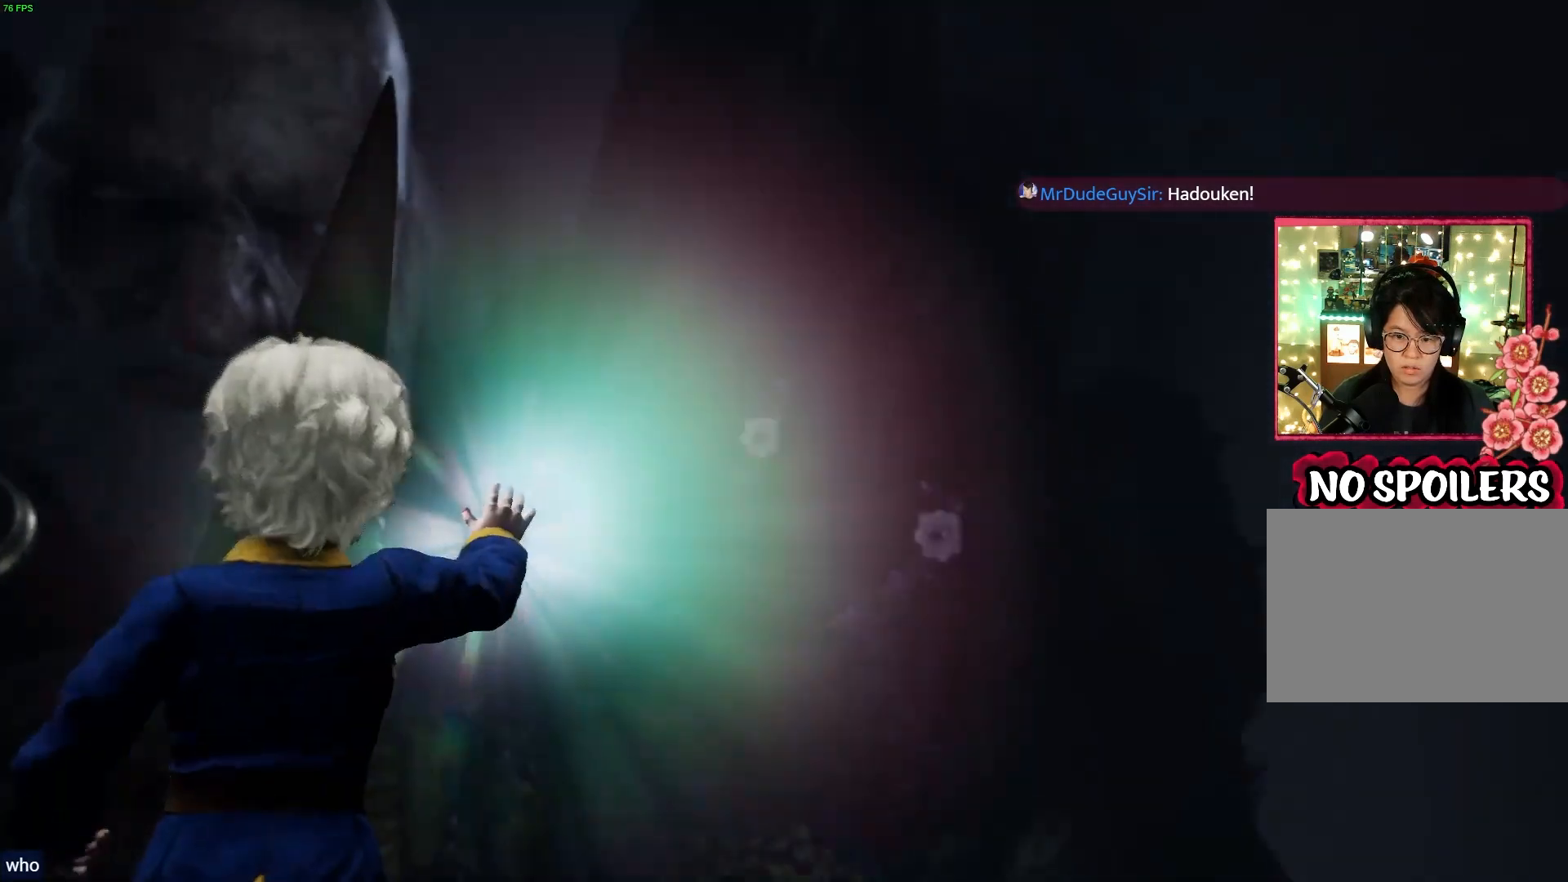
{"dt_ms": 500, "buttons": ["L2"], "left_stick": "center", "right_stick": "center", "events": []}
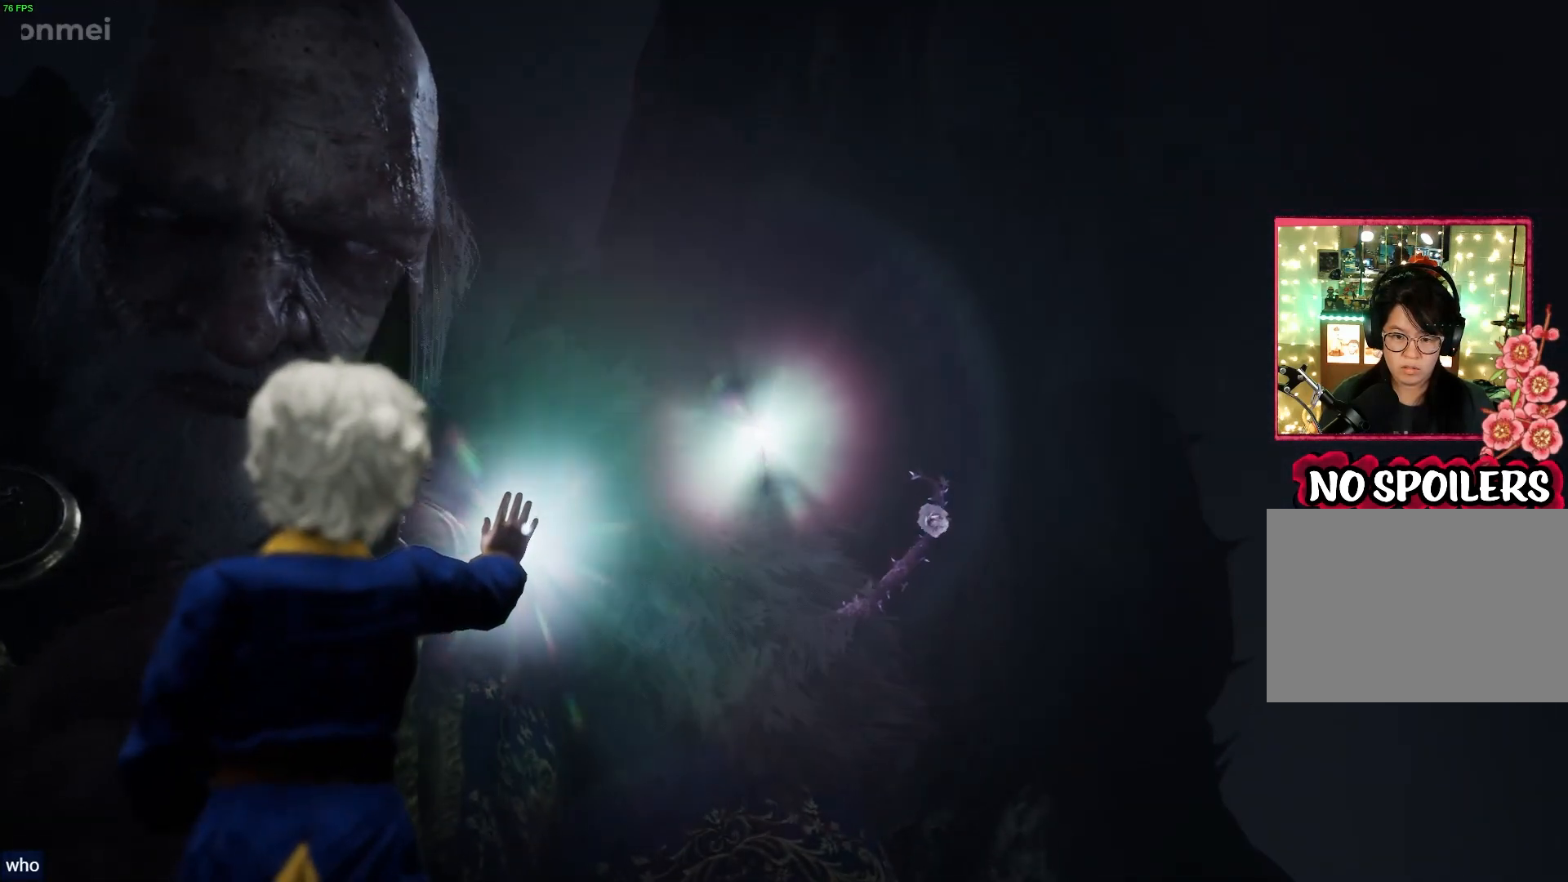
{"dt_ms": 500, "buttons": [], "left_stick": "left", "right_stick": "down-left", "events": [[100, "left_stick", "down-left"], [117, "L2", "up"], [167, "left_stick", "left"], [217, "right_stick", "down"], [433, "right_stick", "down-left"]]}